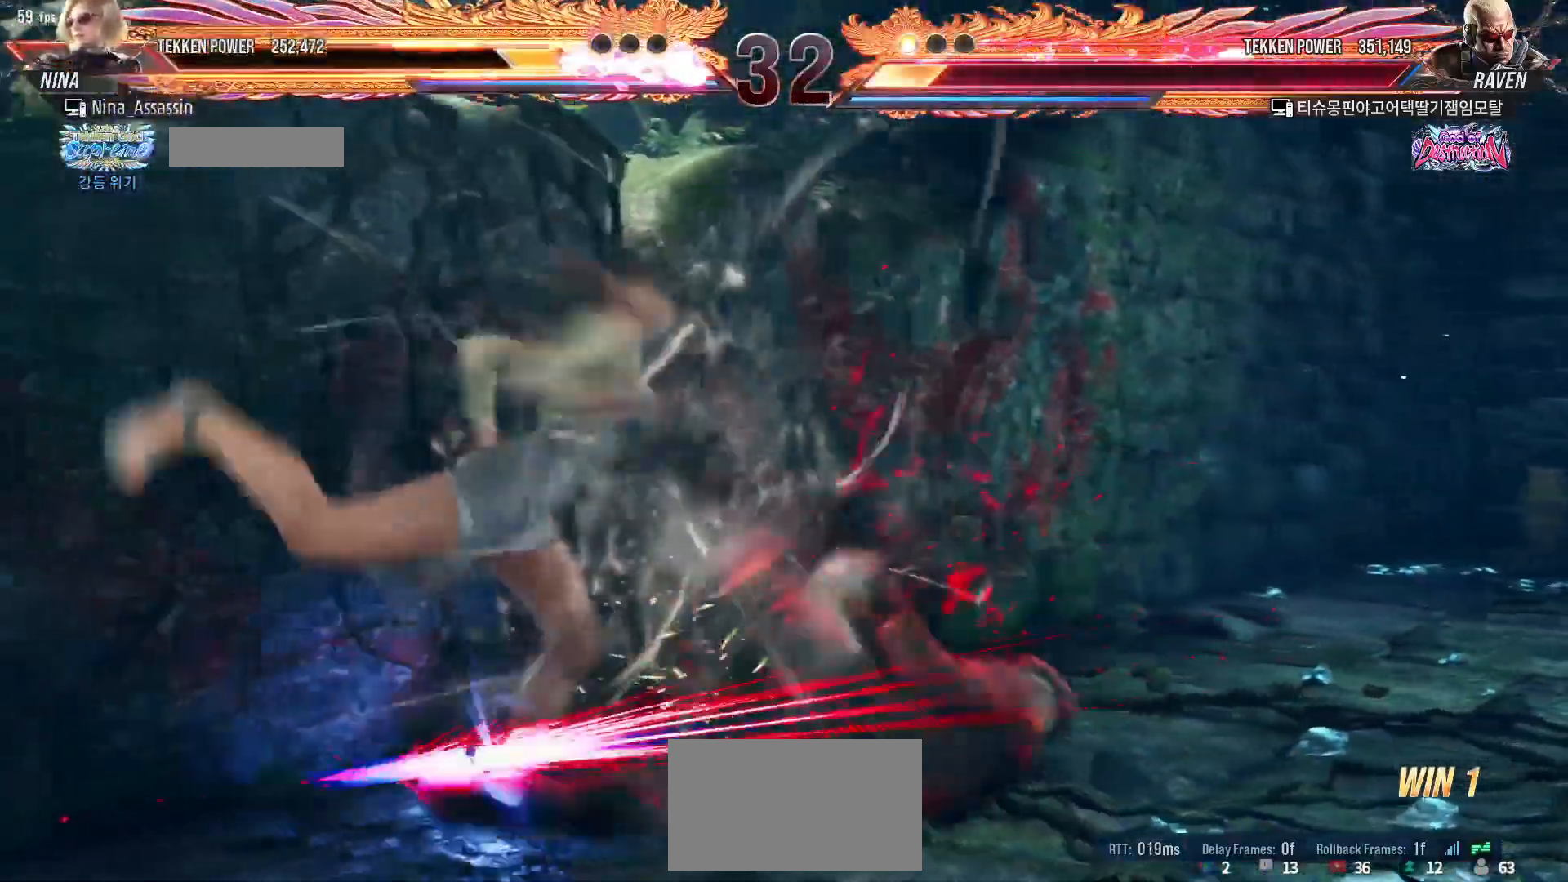
Gameplay with a controller (arcade stick); each line is a JSON object with the inputs held at the frame after it. "events" lists button and stick changes between this image and that frame as [ms after this image, input, new state], when the widget could be followed in between. Not read: L3 R3.
{"buttons": [], "left_stick": "center", "events": [[217, "left_stick", "center"]]}
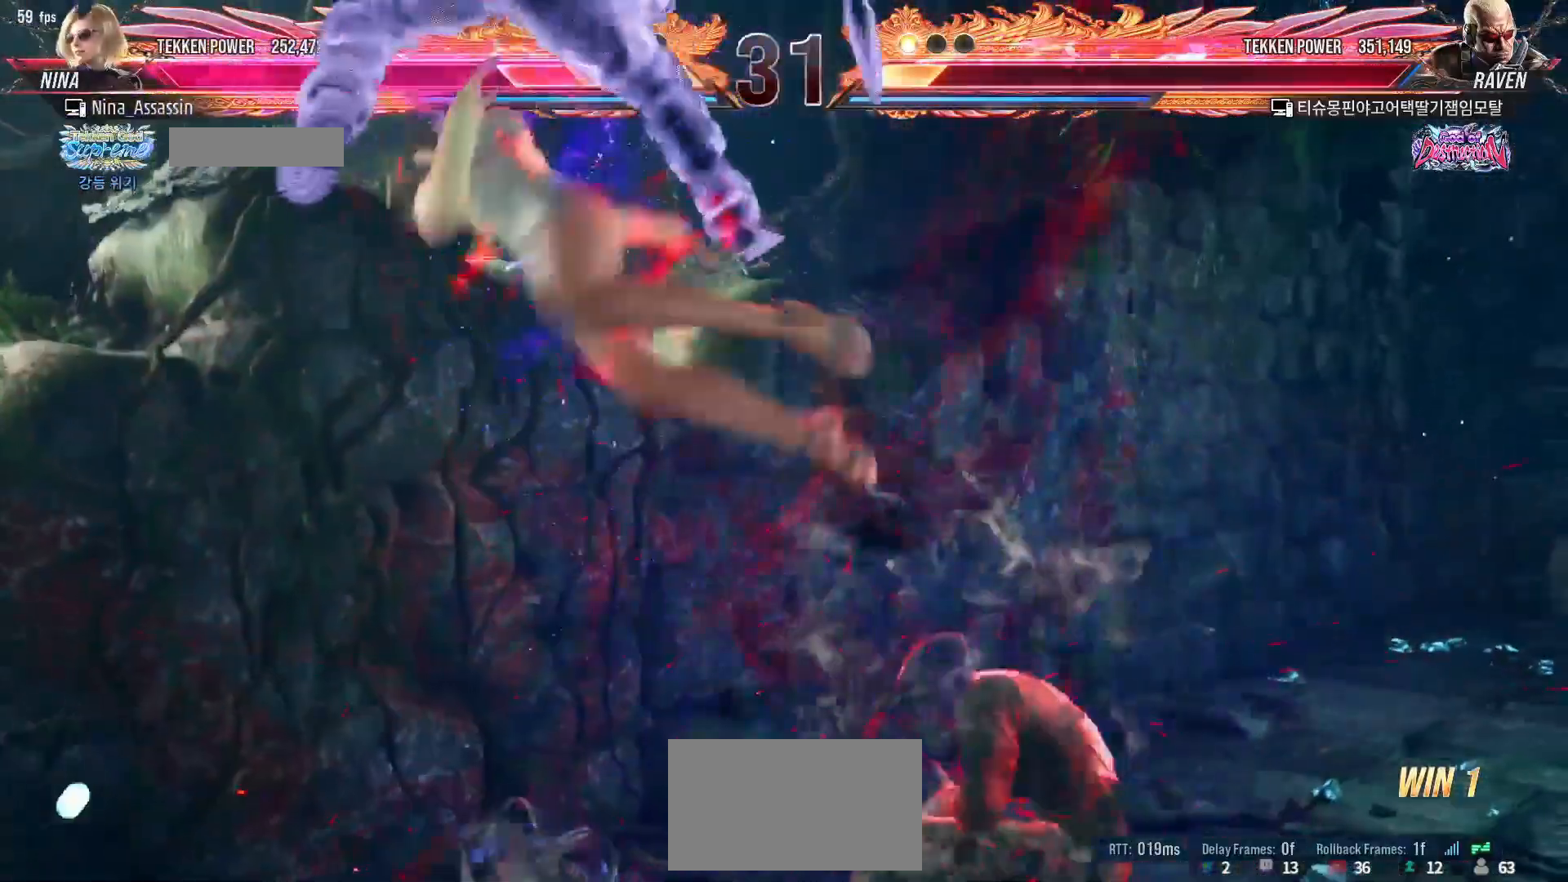
{"buttons": [], "left_stick": "down", "events": [[50, "left_stick", "down"], [117, "SQUARE", "down"], [150, "SQUARE", "up"], [200, "SQUARE", "down"], [233, "SQUARE", "up"], [283, "SQUARE", "down"], [333, "SQUARE", "up"], [383, "SQUARE", "down"], [417, "SQUARE", "up"], [467, "SQUARE", "down"], [500, "SQUARE", "up"]]}
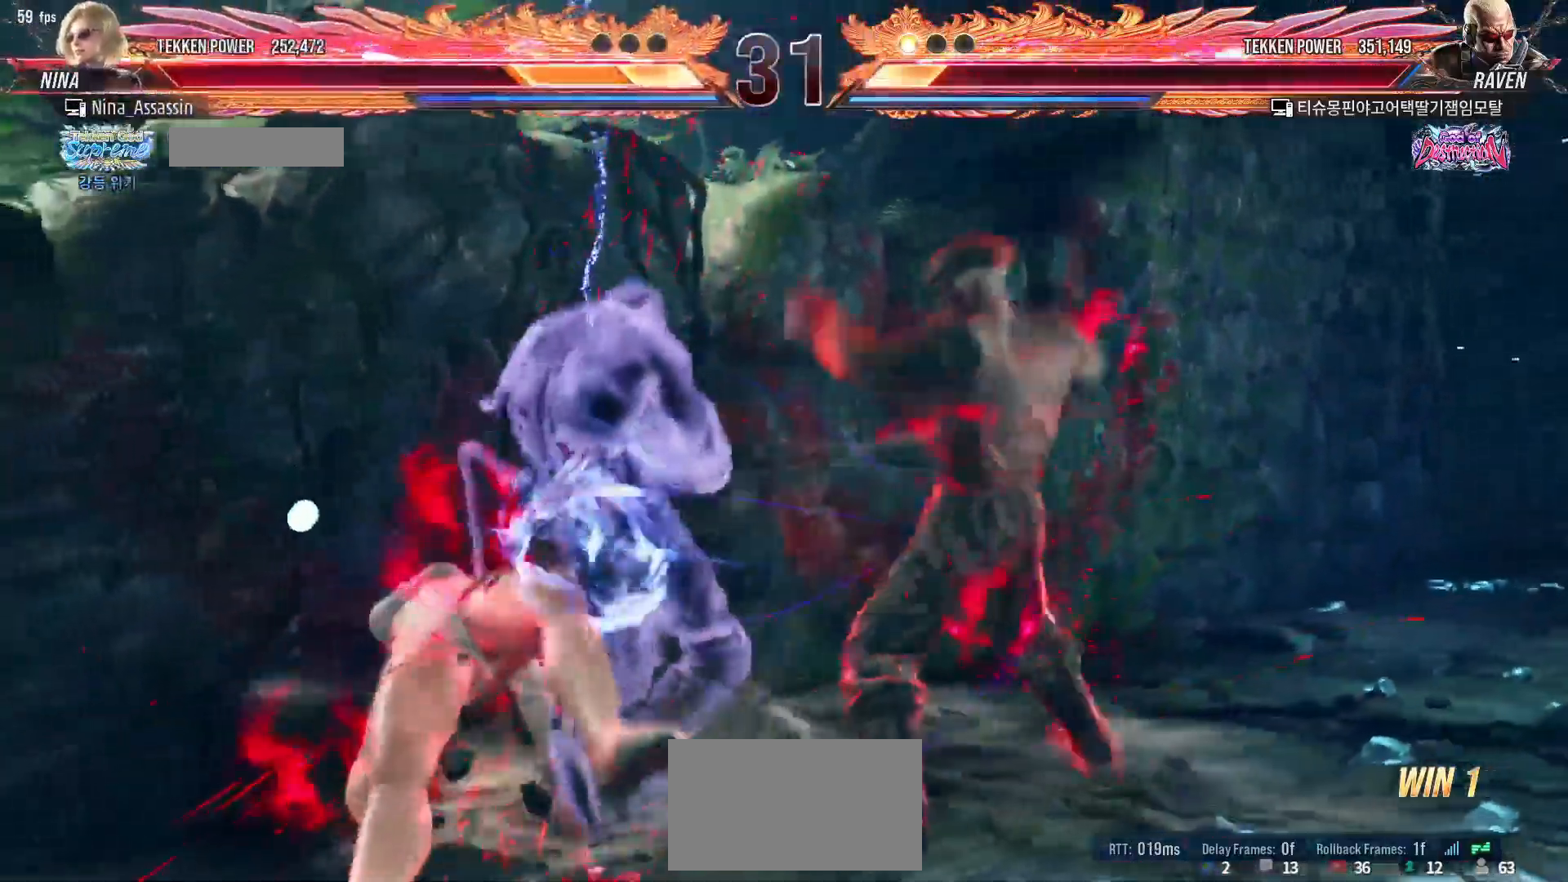
{"buttons": [], "left_stick": "down", "events": [[50, "SQUARE", "down"], [83, "SQUARE", "up"], [133, "SQUARE", "down"], [183, "SQUARE", "up"], [233, "SQUARE", "down"], [267, "SQUARE", "up"], [317, "SQUARE", "down"], [367, "SQUARE", "up"], [400, "SQUARE", "down"], [450, "SQUARE", "up"], [483, "SQUARE", "down"], [500, "SQUARE", "up"]]}
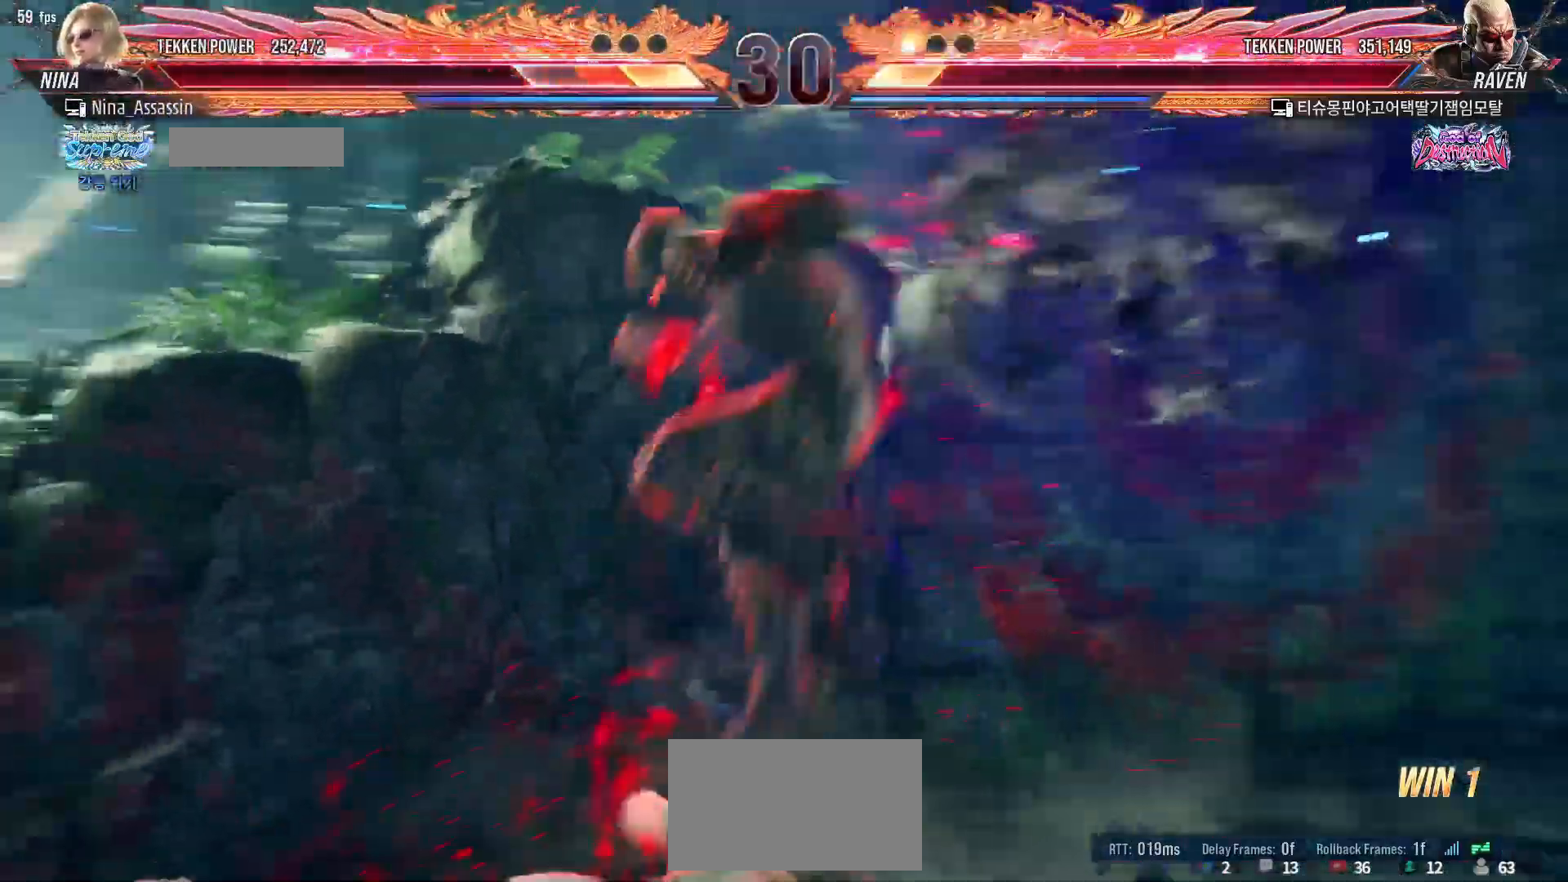
{"buttons": [], "left_stick": "down-left", "events": [[83, "SQUARE", "down"], [133, "SQUARE", "up"], [150, "SQUARE", "down"], [200, "SQUARE", "up"], [233, "SQUARE", "down"], [300, "SQUARE", "up"], [333, "left_stick", "center"], [417, "left_stick", "down-left"]]}
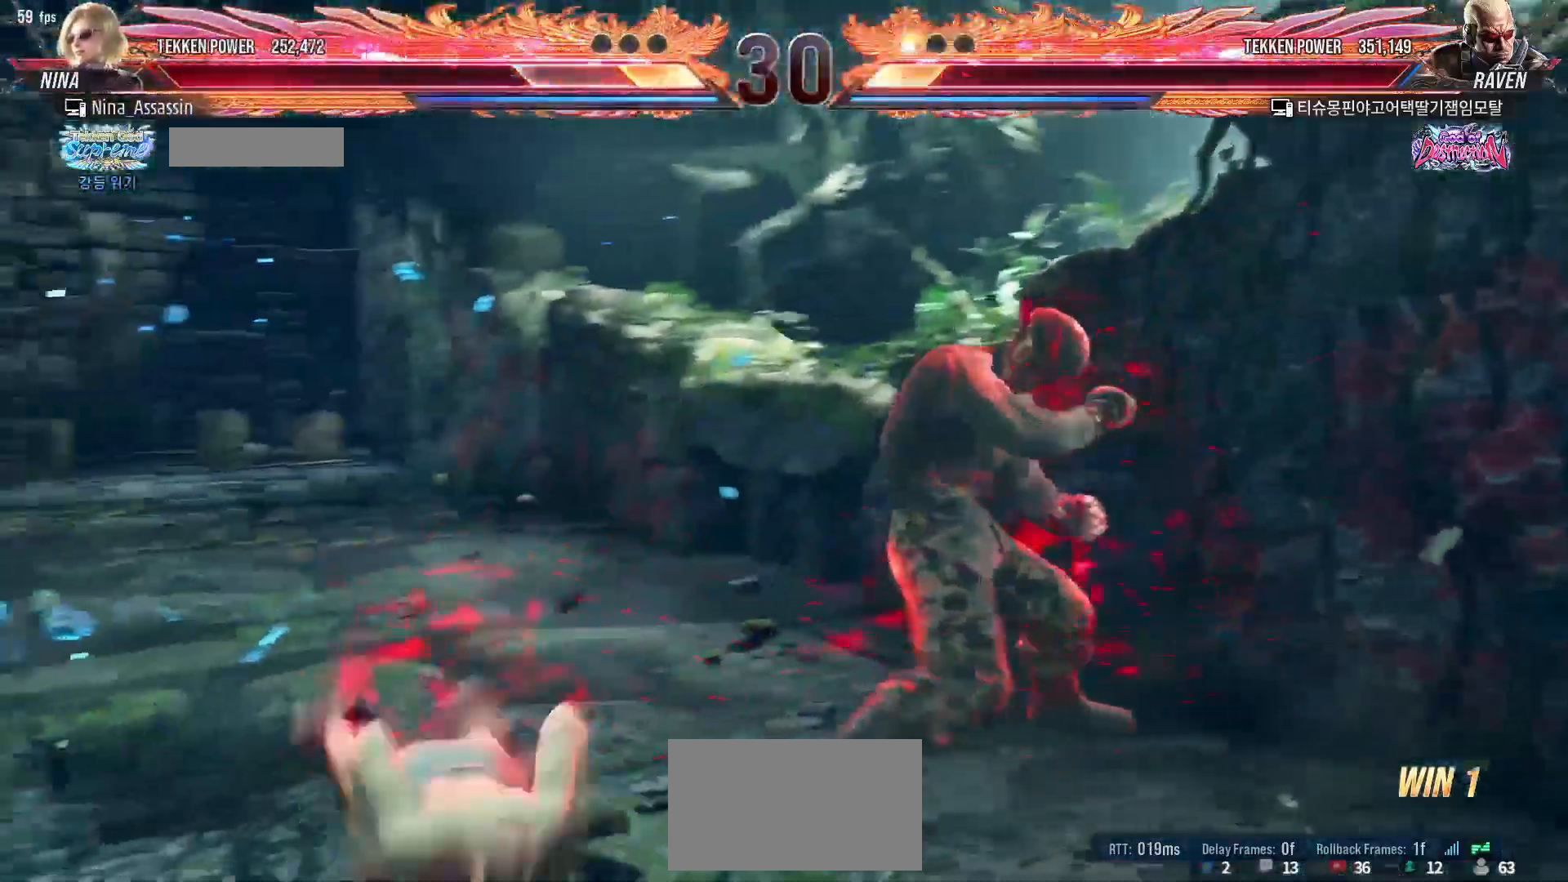
{"buttons": ["CIRCLE"], "left_stick": "center", "events": [[467, "left_stick", "center"], [483, "CIRCLE", "down"]]}
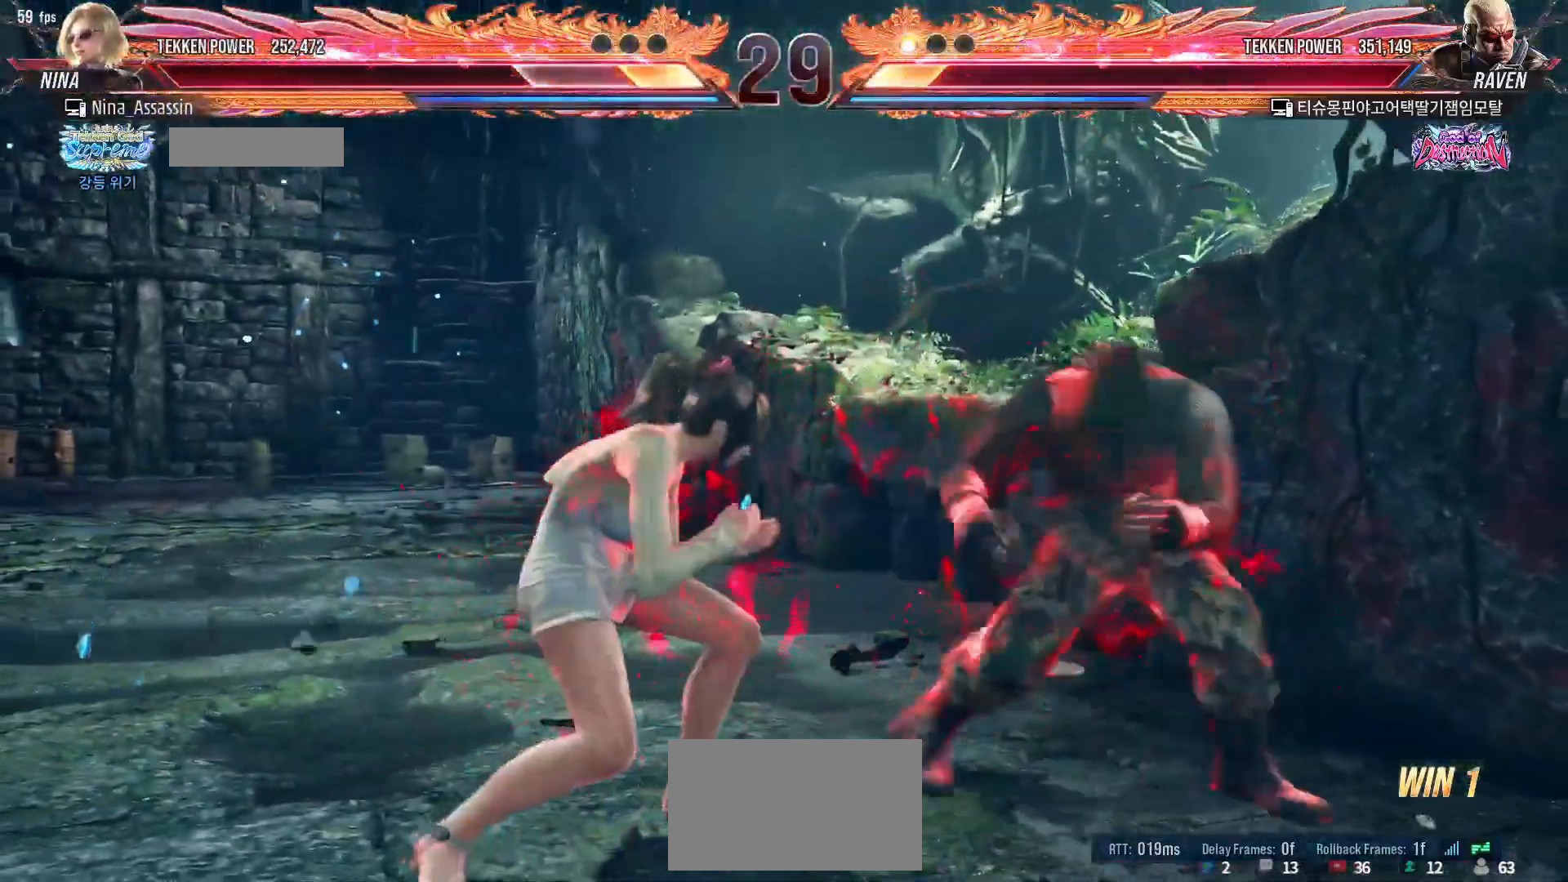
{"buttons": [], "left_stick": "left", "events": [[67, "CIRCLE", "up"], [467, "left_stick", "left"]]}
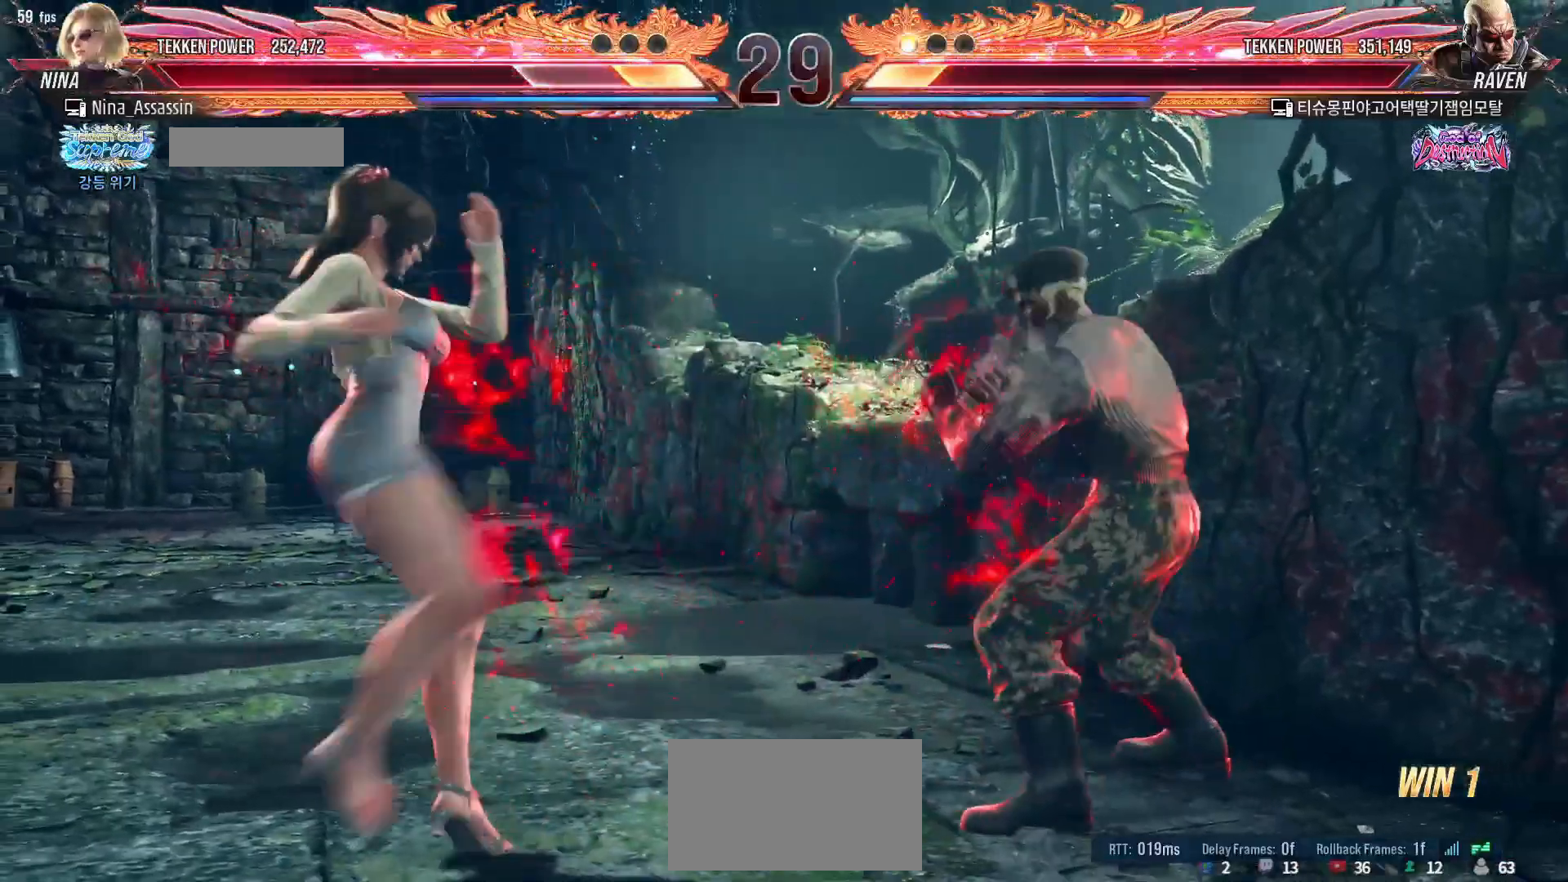
{"buttons": [], "left_stick": "left", "events": [[67, "left_stick", "center"], [150, "left_stick", "left"]]}
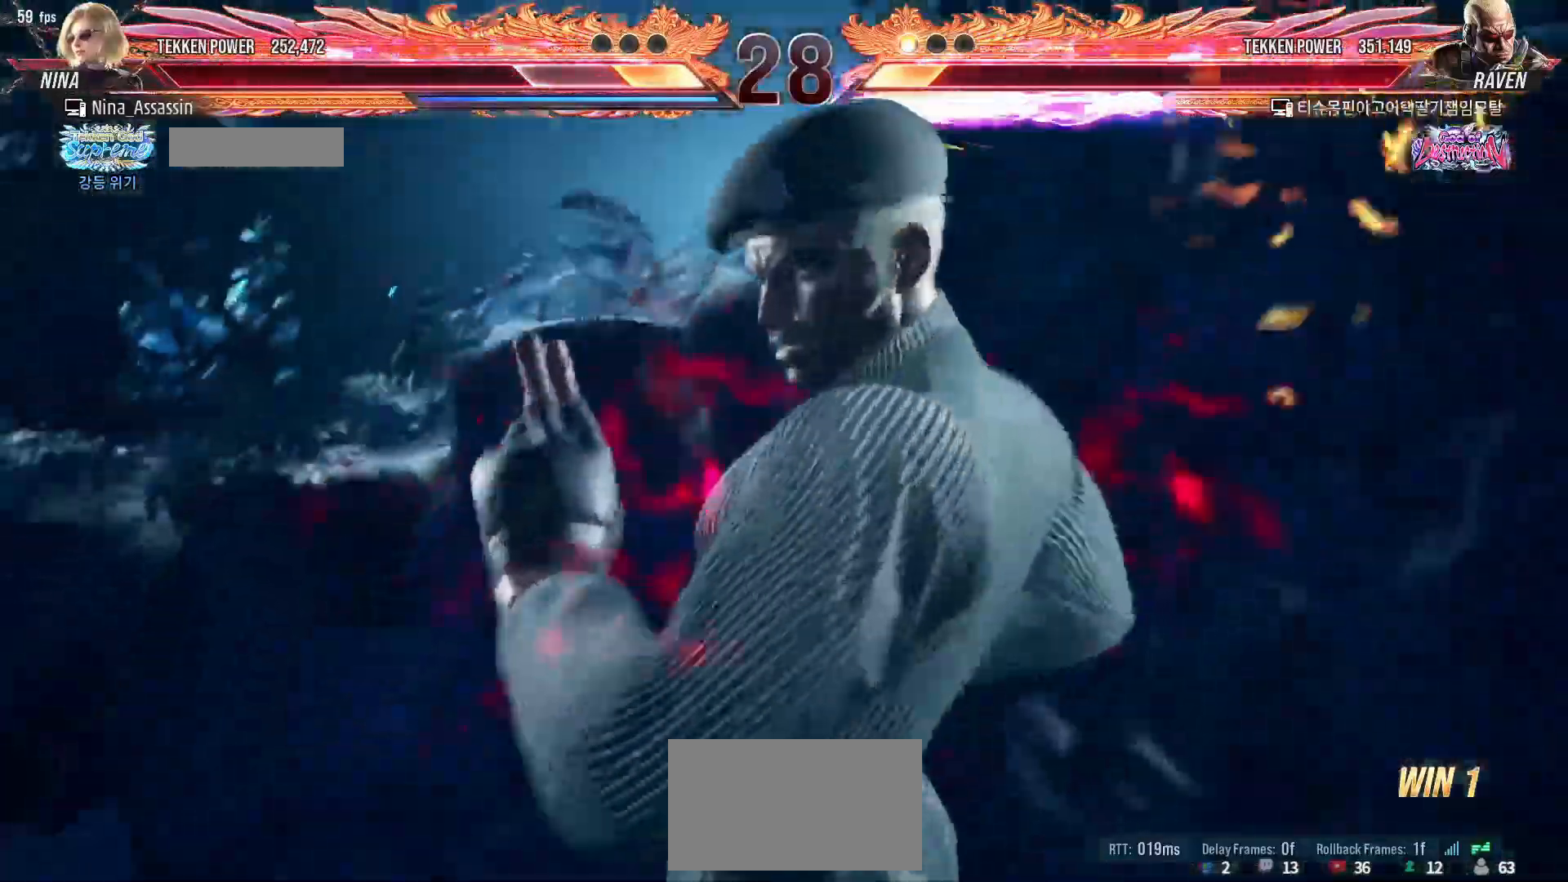
{"buttons": [], "left_stick": "left", "events": []}
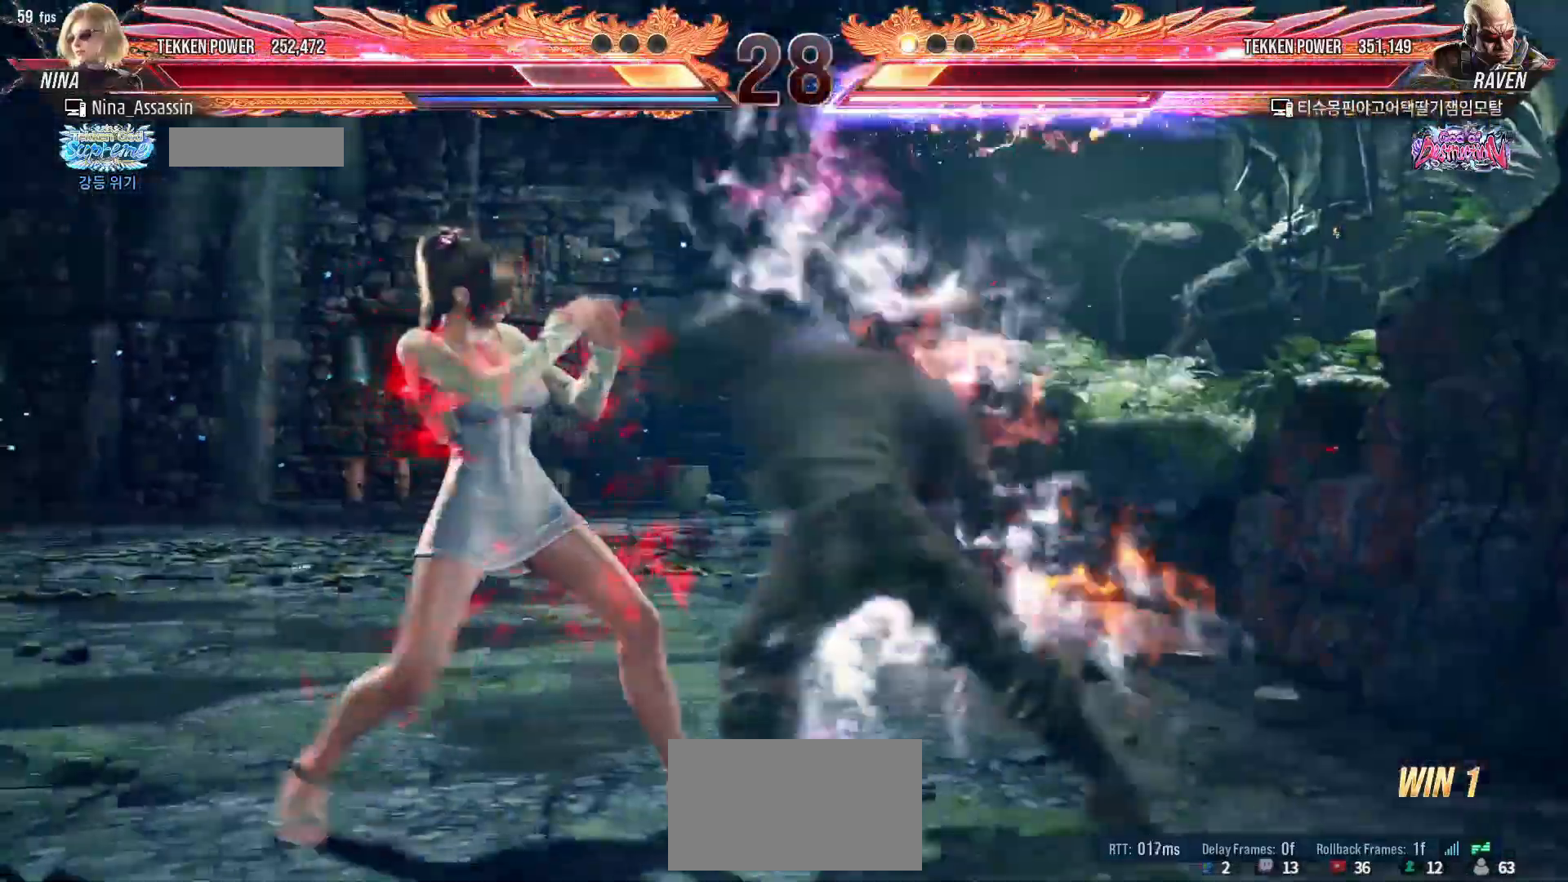
{"buttons": [], "left_stick": "left", "events": []}
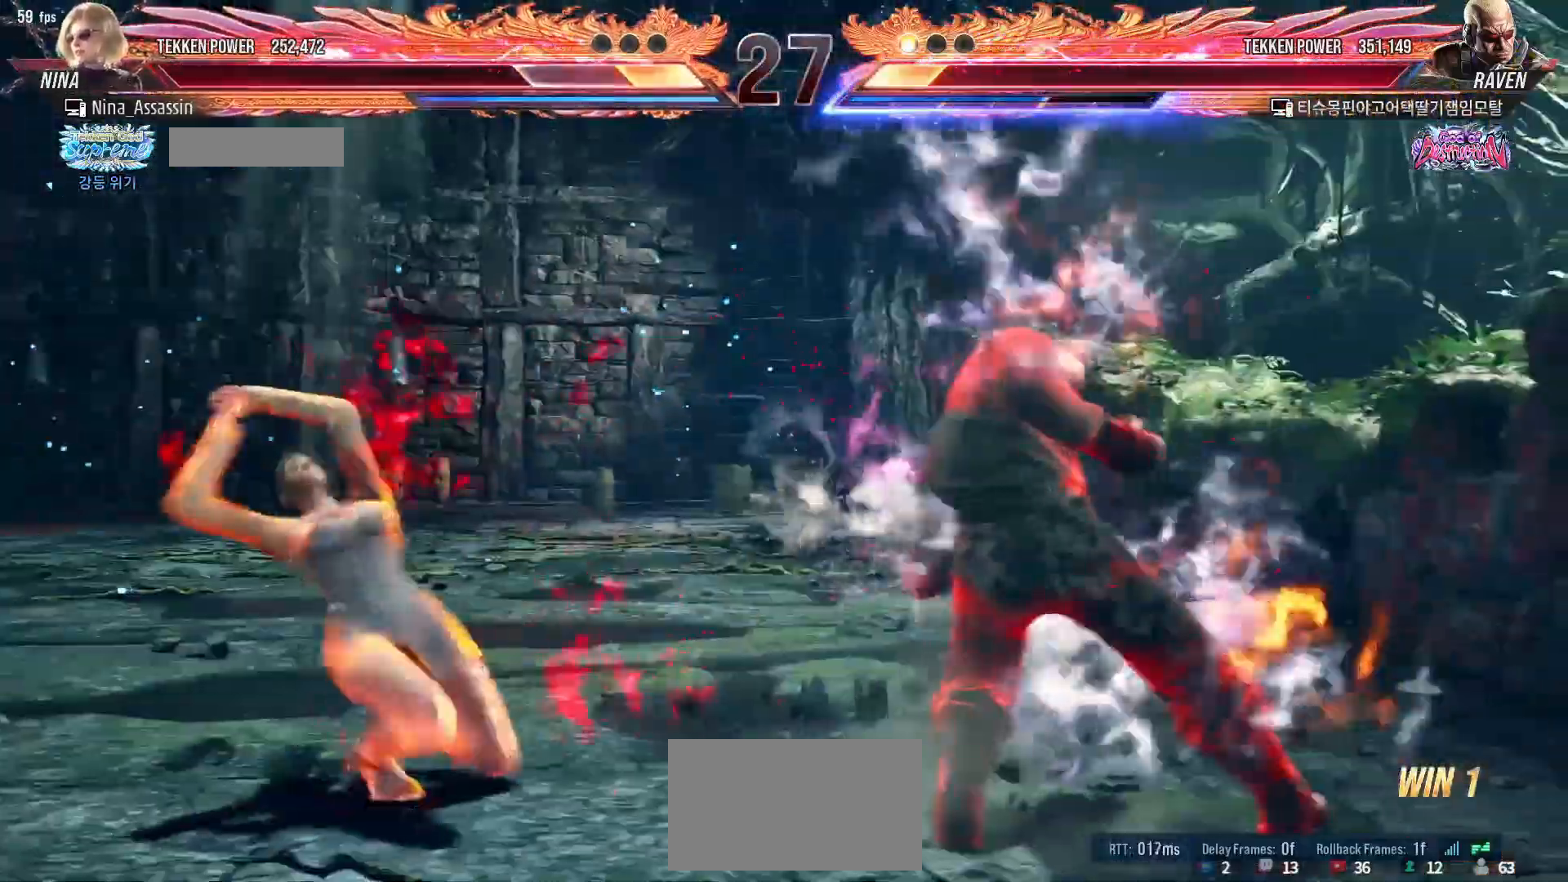
{"buttons": [], "left_stick": "center", "events": [[200, "left_stick", "center"], [417, "left_stick", "down"], [483, "left_stick", "center"]]}
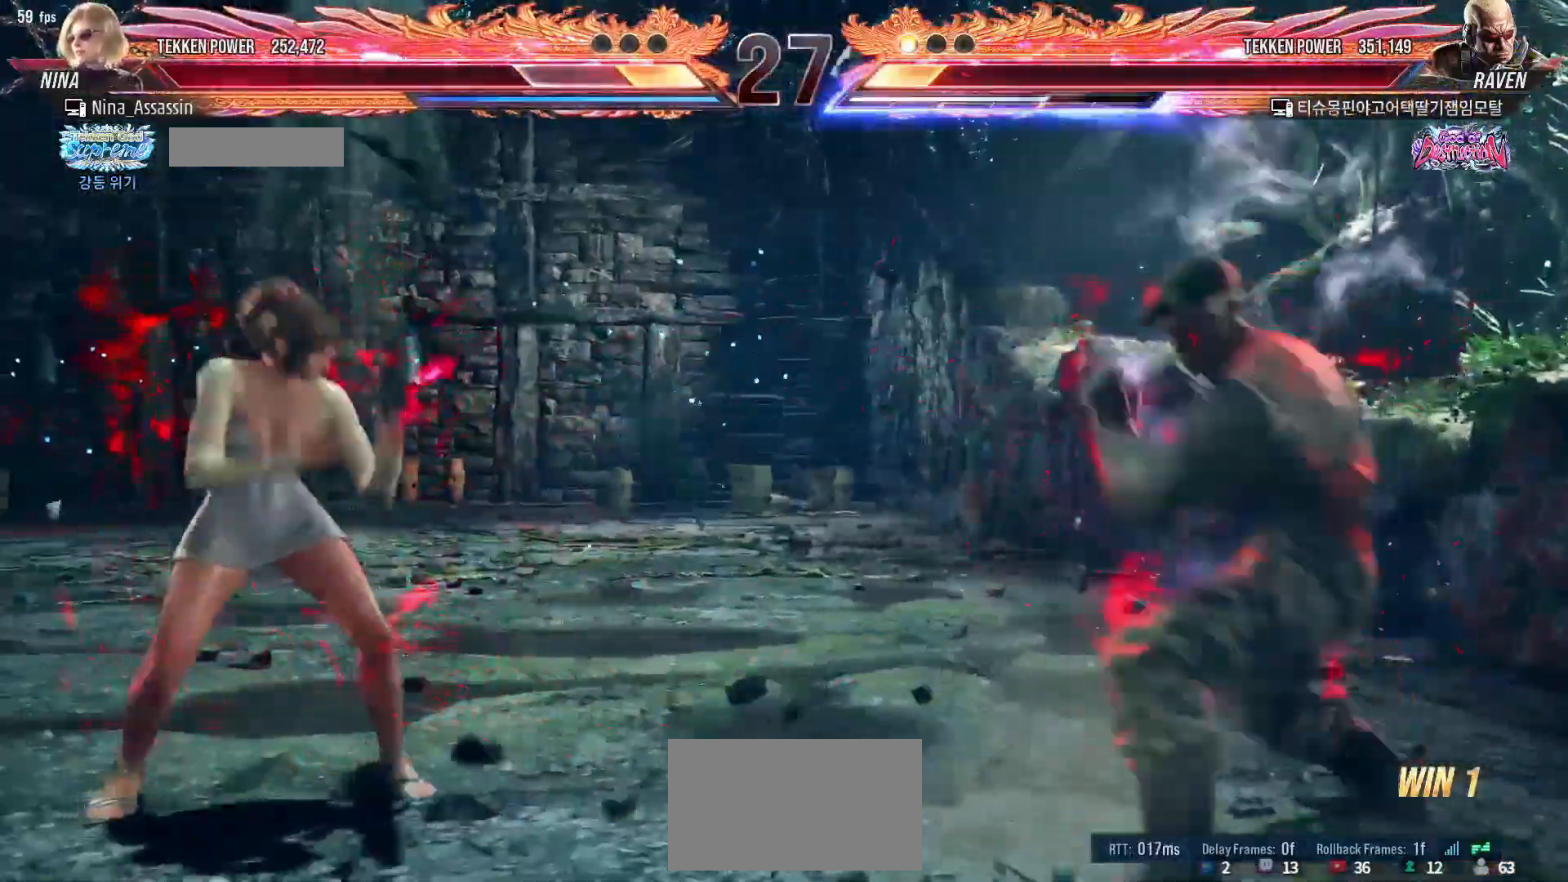
{"buttons": [], "left_stick": "center", "events": [[67, "left_stick", "down"], [167, "left_stick", "center"], [267, "left_stick", "left"], [333, "left_stick", "center"], [400, "left_stick", "left"], [500, "left_stick", "center"]]}
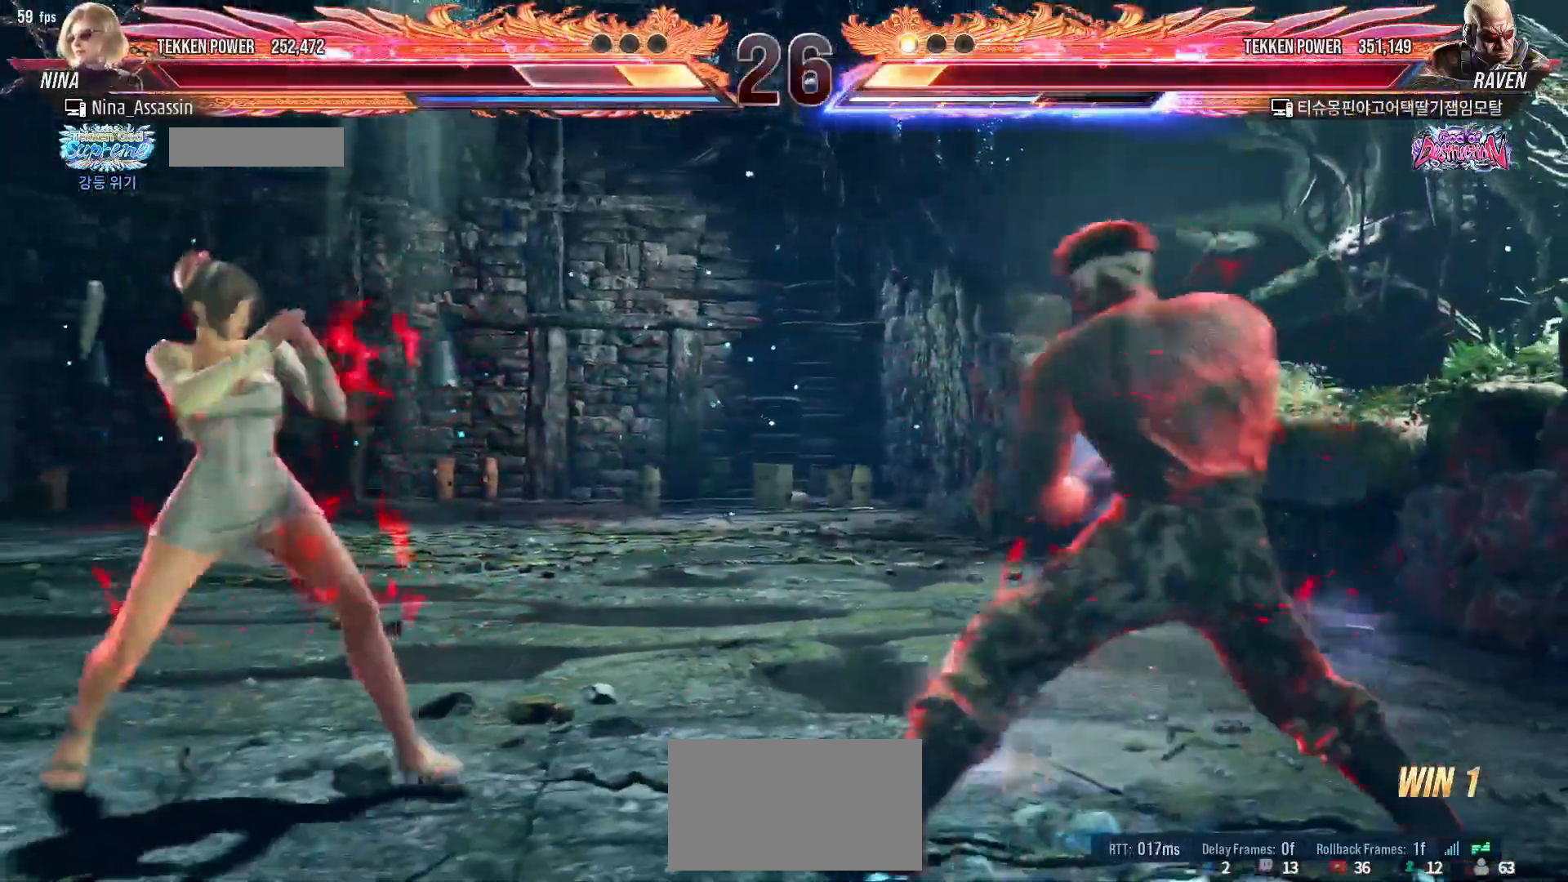
{"buttons": [], "left_stick": "left", "events": [[33, "left_stick", "down"], [83, "left_stick", "center"], [217, "left_stick", "left"], [283, "left_stick", "center"], [333, "left_stick", "left"]]}
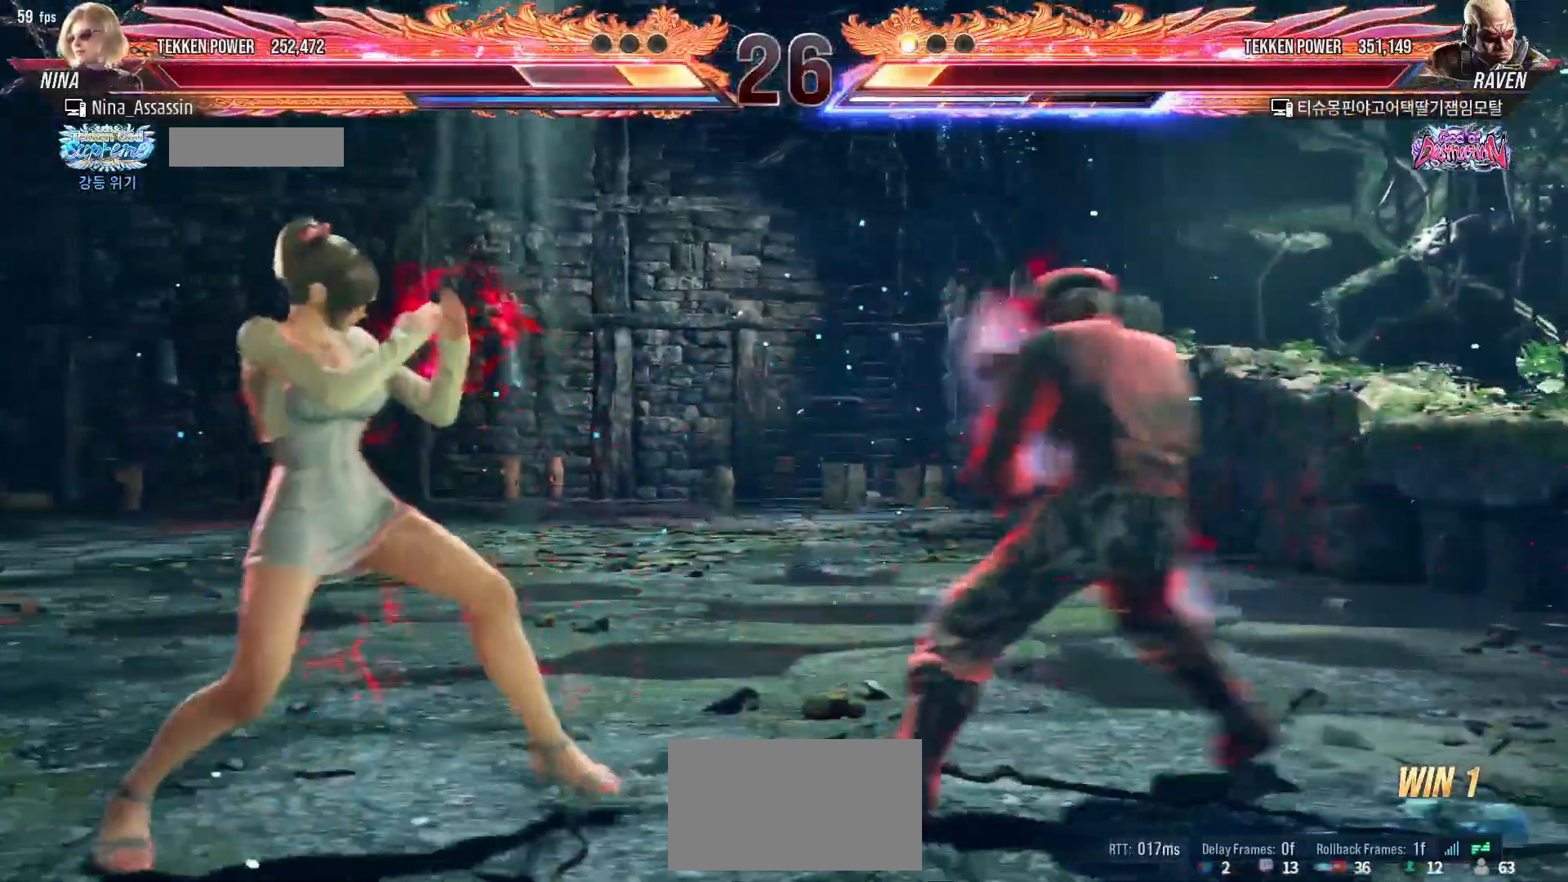
{"buttons": [], "left_stick": "left"}
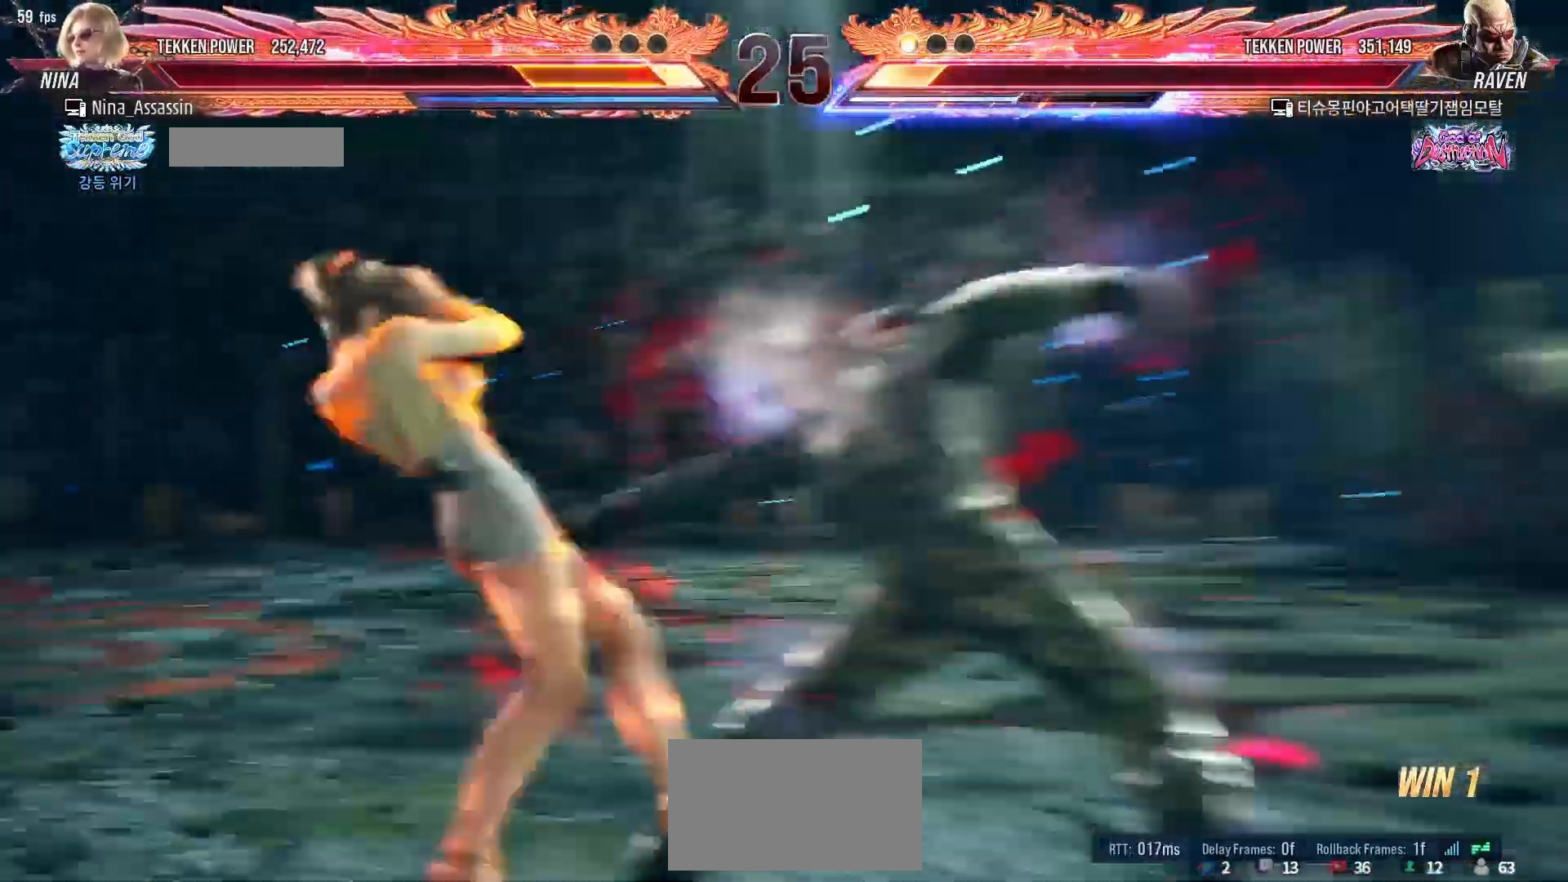
{"buttons": [], "left_stick": "left"}
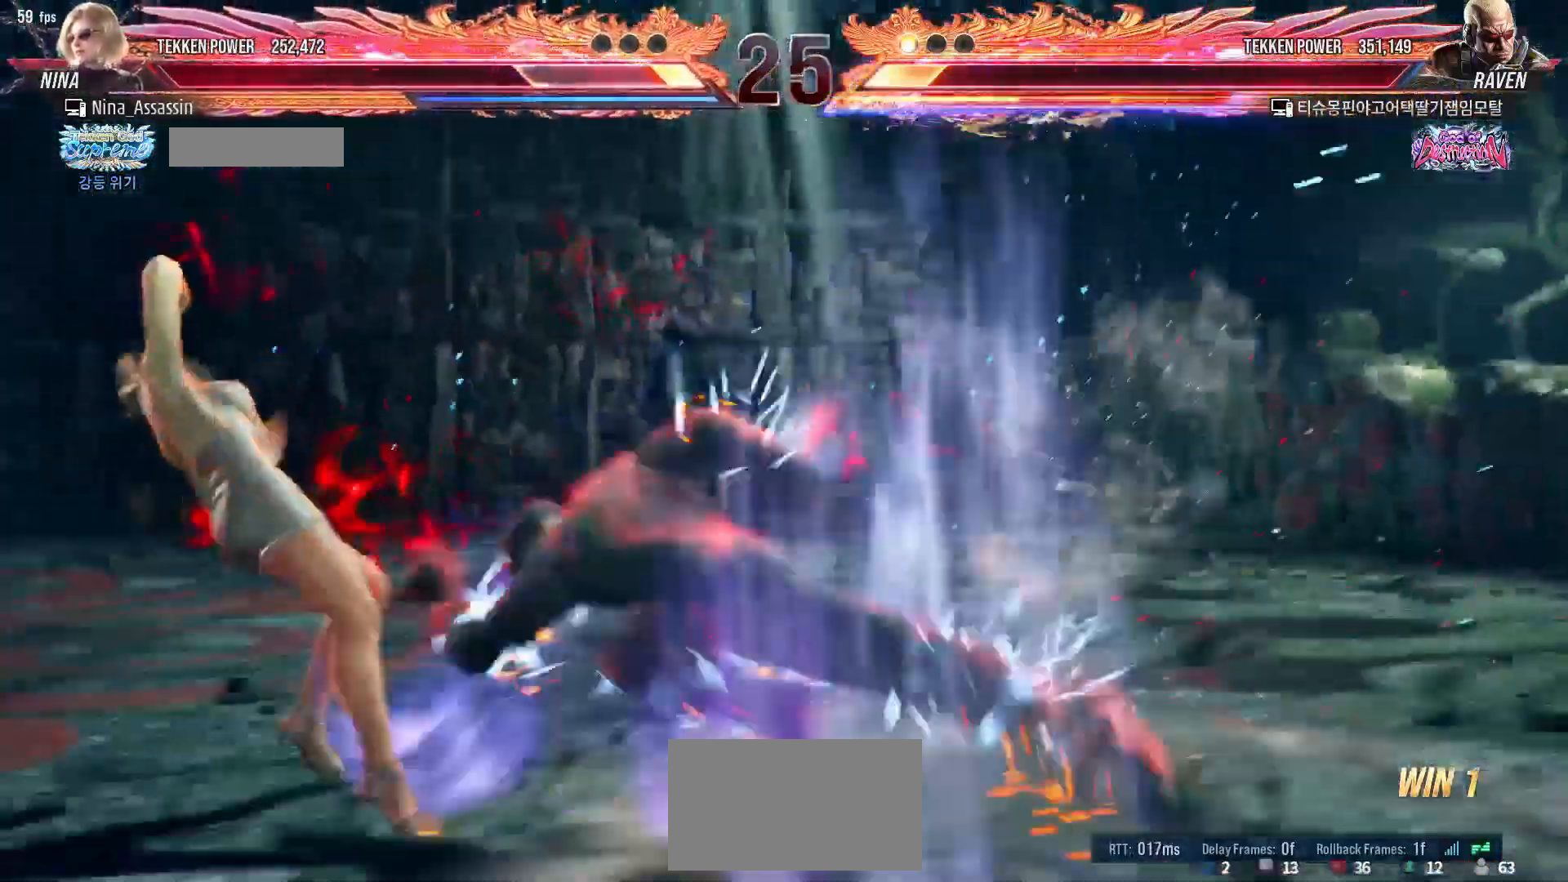
{"buttons": [], "left_stick": "down-left"}
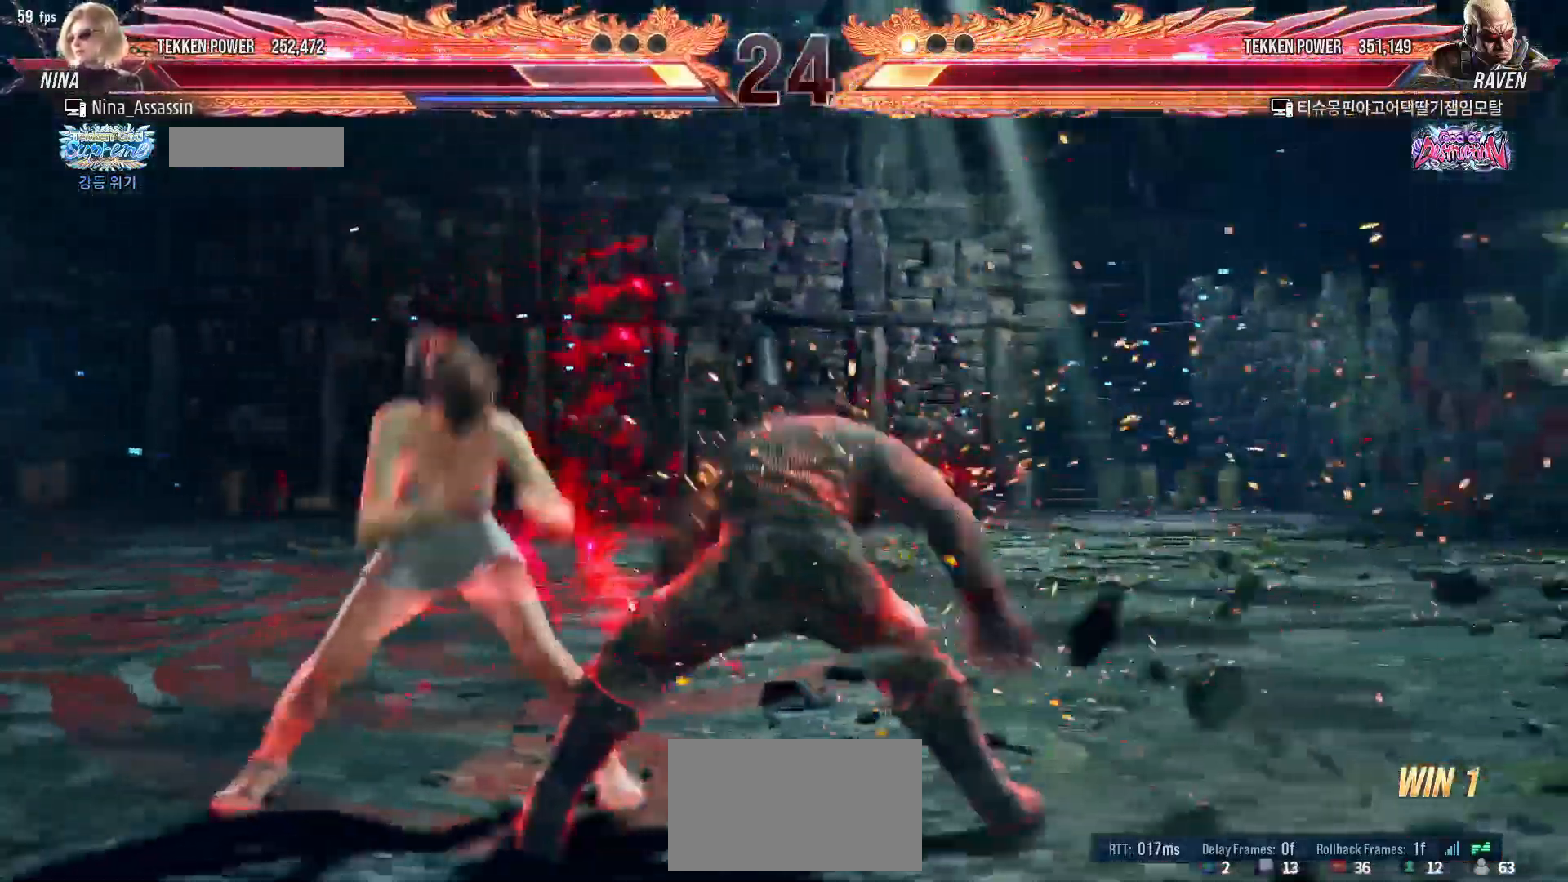
{"buttons": ["CIRCLE"], "left_stick": "center", "events": [[433, "left_stick", "center"], [500, "CIRCLE", "down"]]}
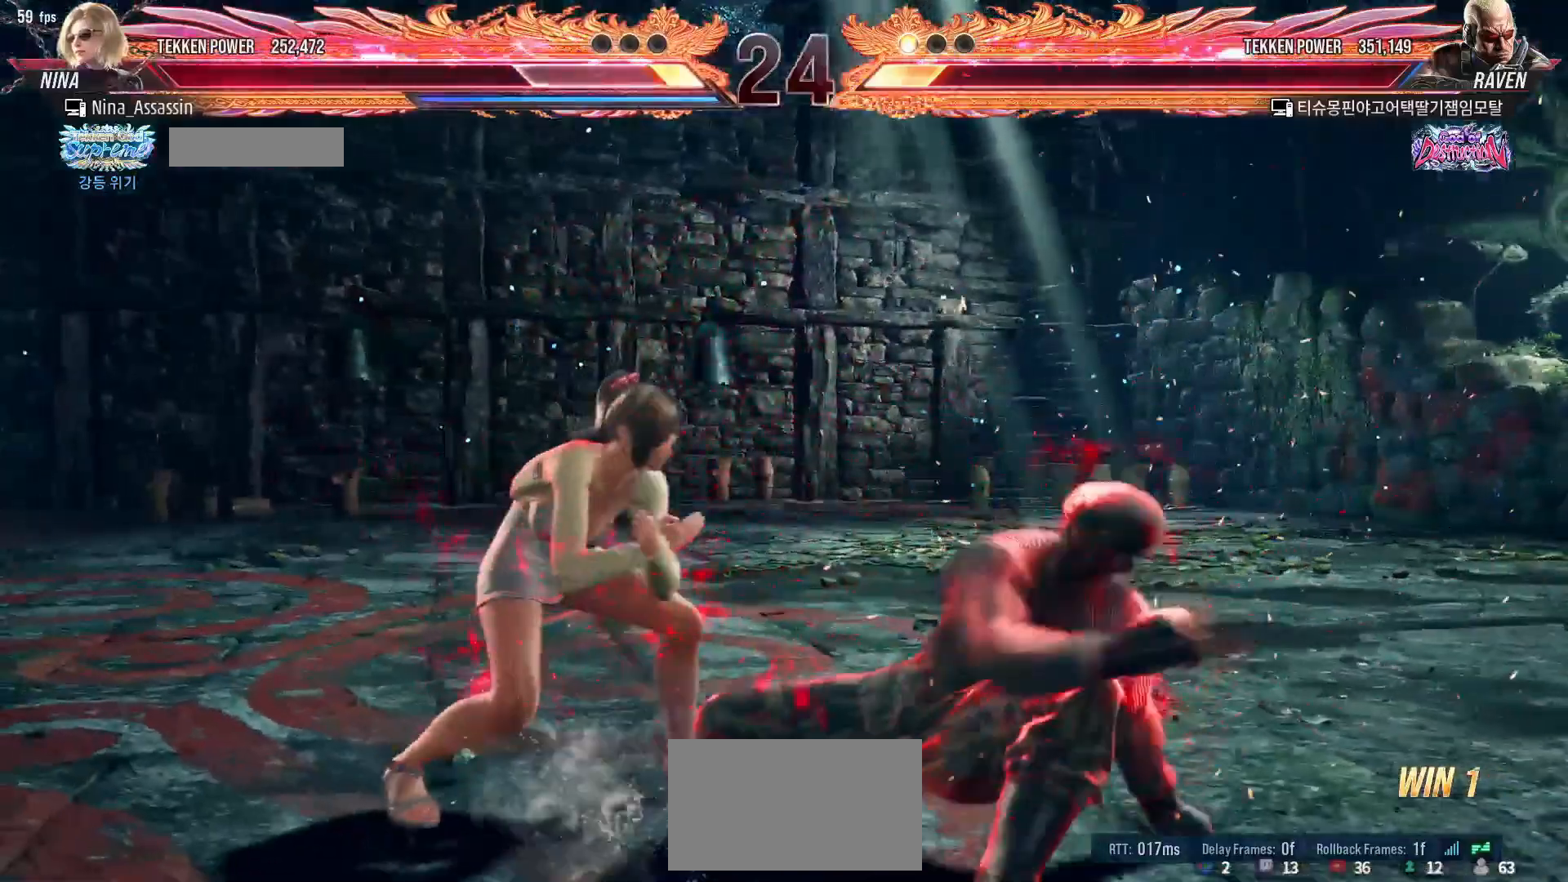
{"buttons": ["L1", "R2"], "left_stick": "center", "events": [[67, "CIRCLE", "up"], [500, "L1", "down"], [500, "R2", "down"]]}
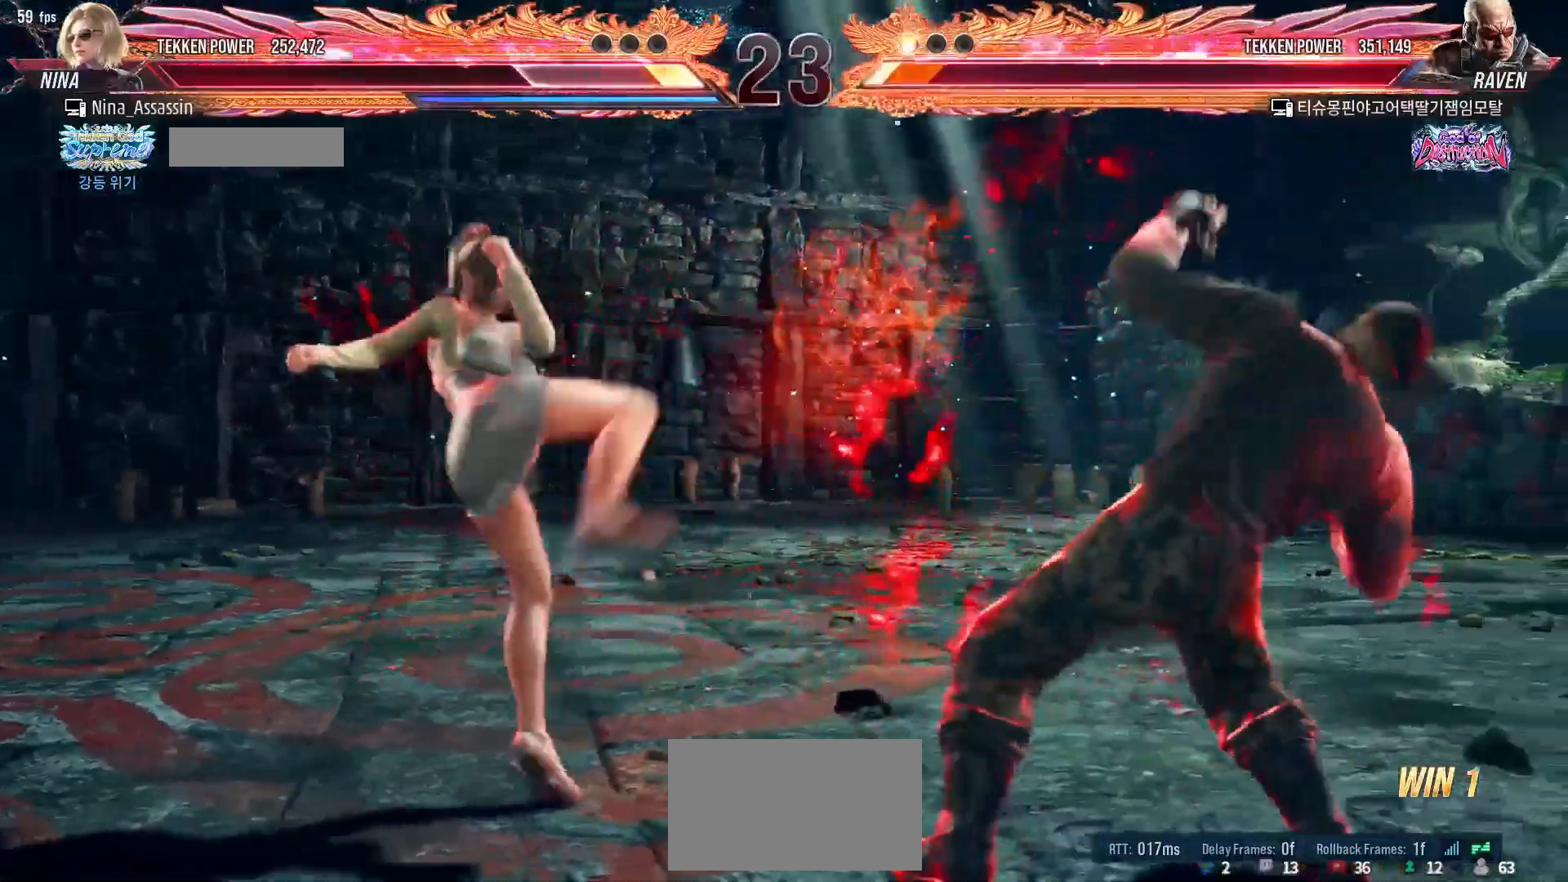
{"buttons": [], "left_stick": "center", "events": [[50, "L1", "up"], [50, "R2", "up"], [117, "L1", "down"], [117, "R2", "down"], [167, "L1", "up"], [167, "R2", "up"], [217, "L1", "down"], [217, "R2", "down"], [267, "L1", "up"], [267, "R2", "up"]]}
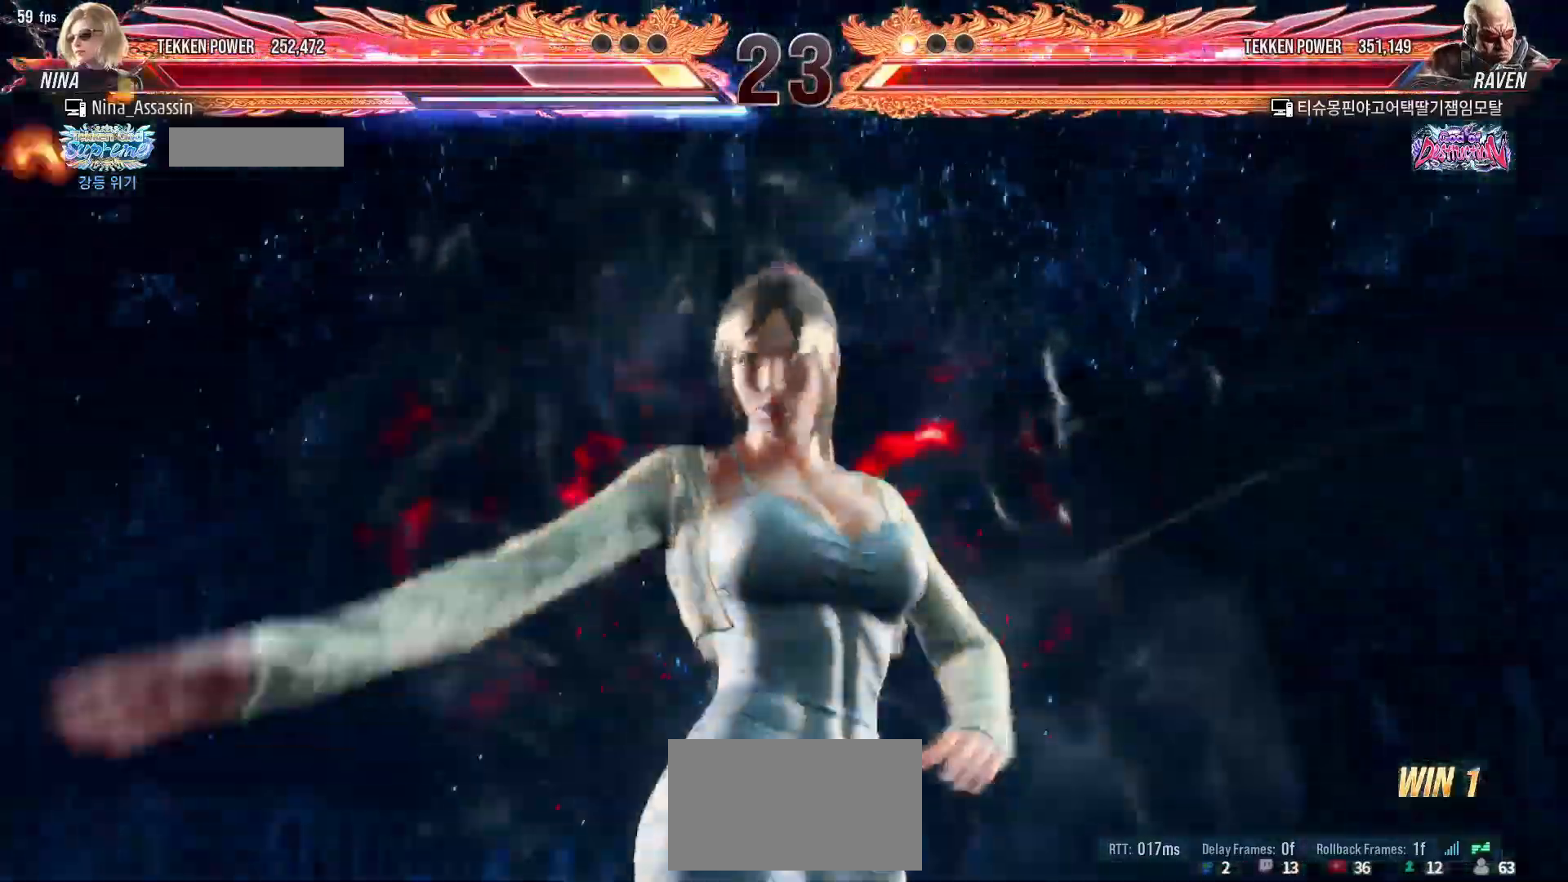
{"buttons": [], "left_stick": "center", "events": []}
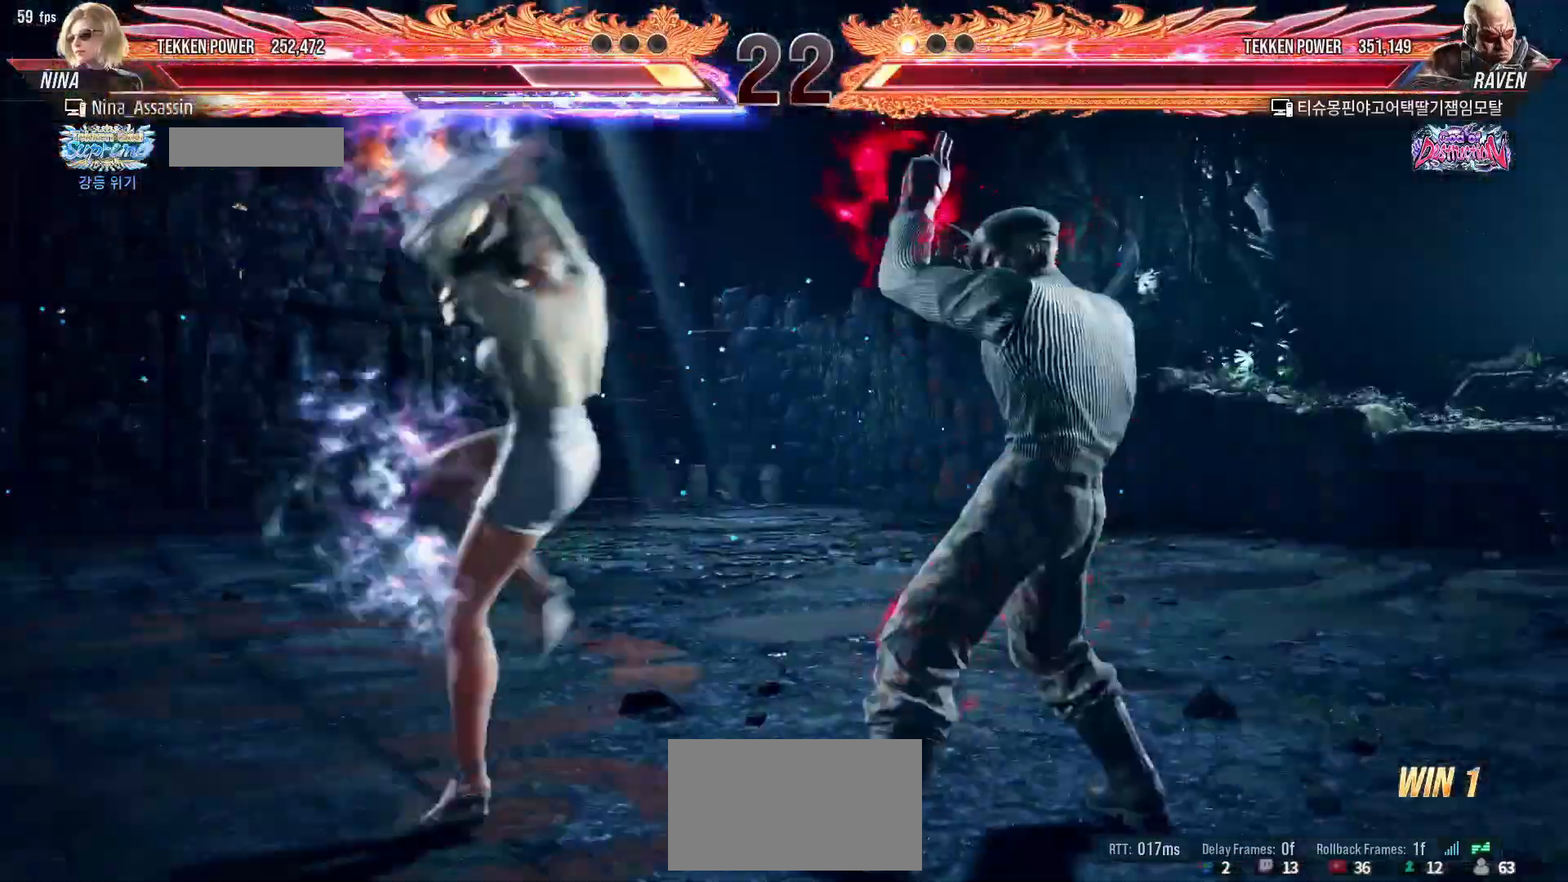
{"buttons": [], "left_stick": "center", "events": []}
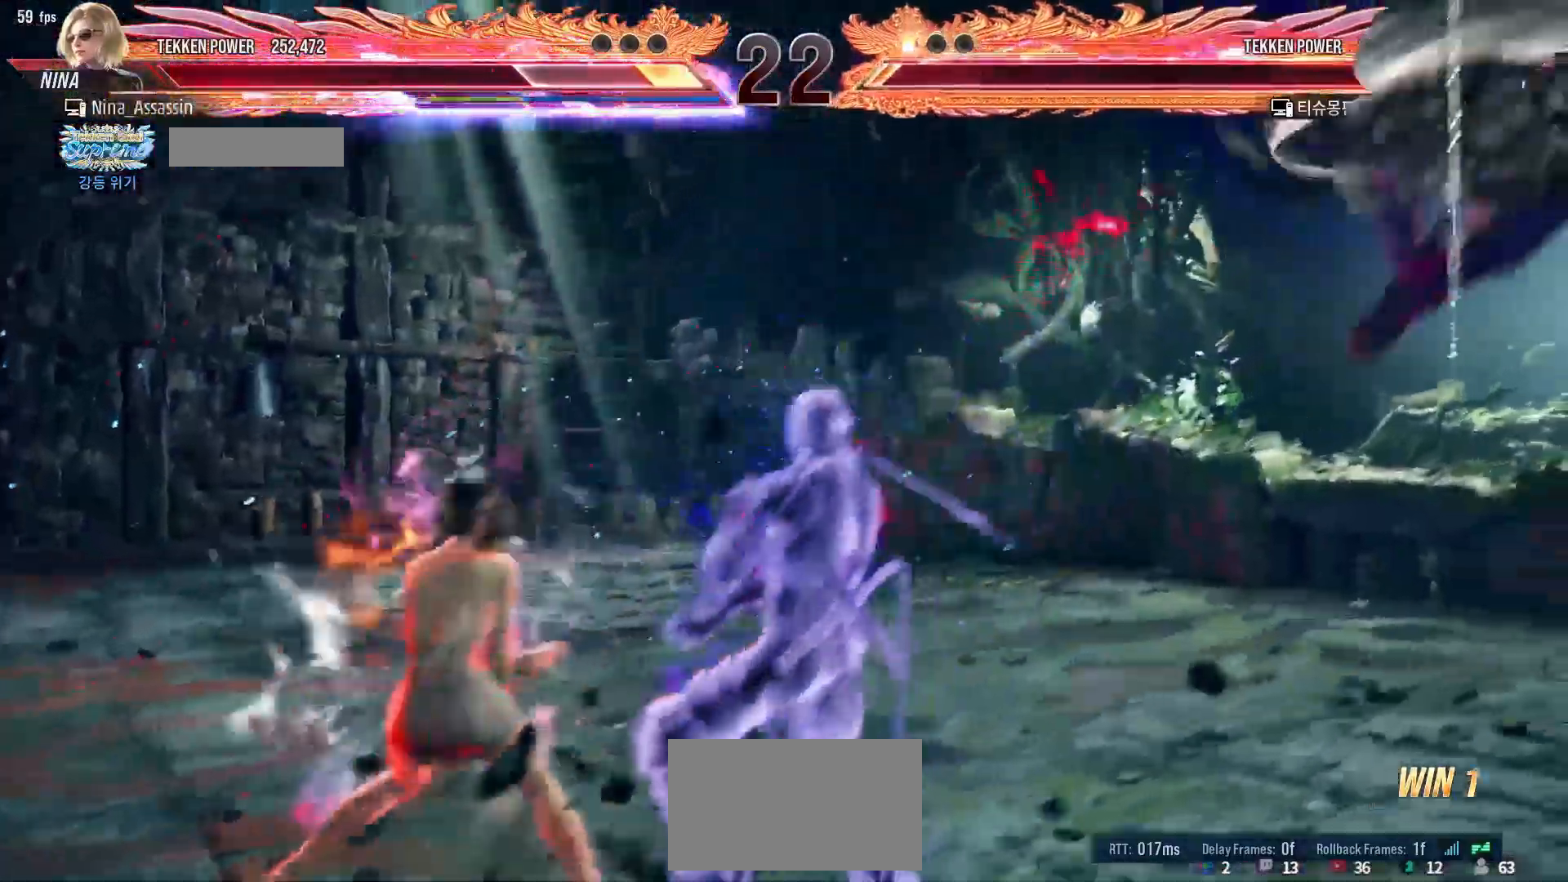
{"buttons": [], "left_stick": "right", "events": [[117, "left_stick", "left"], [217, "left_stick", "center"], [300, "left_stick", "right"], [333, "SQUARE", "down"], [333, "TRIANGLE", "down"], [383, "SQUARE", "up"], [383, "TRIANGLE", "up"]]}
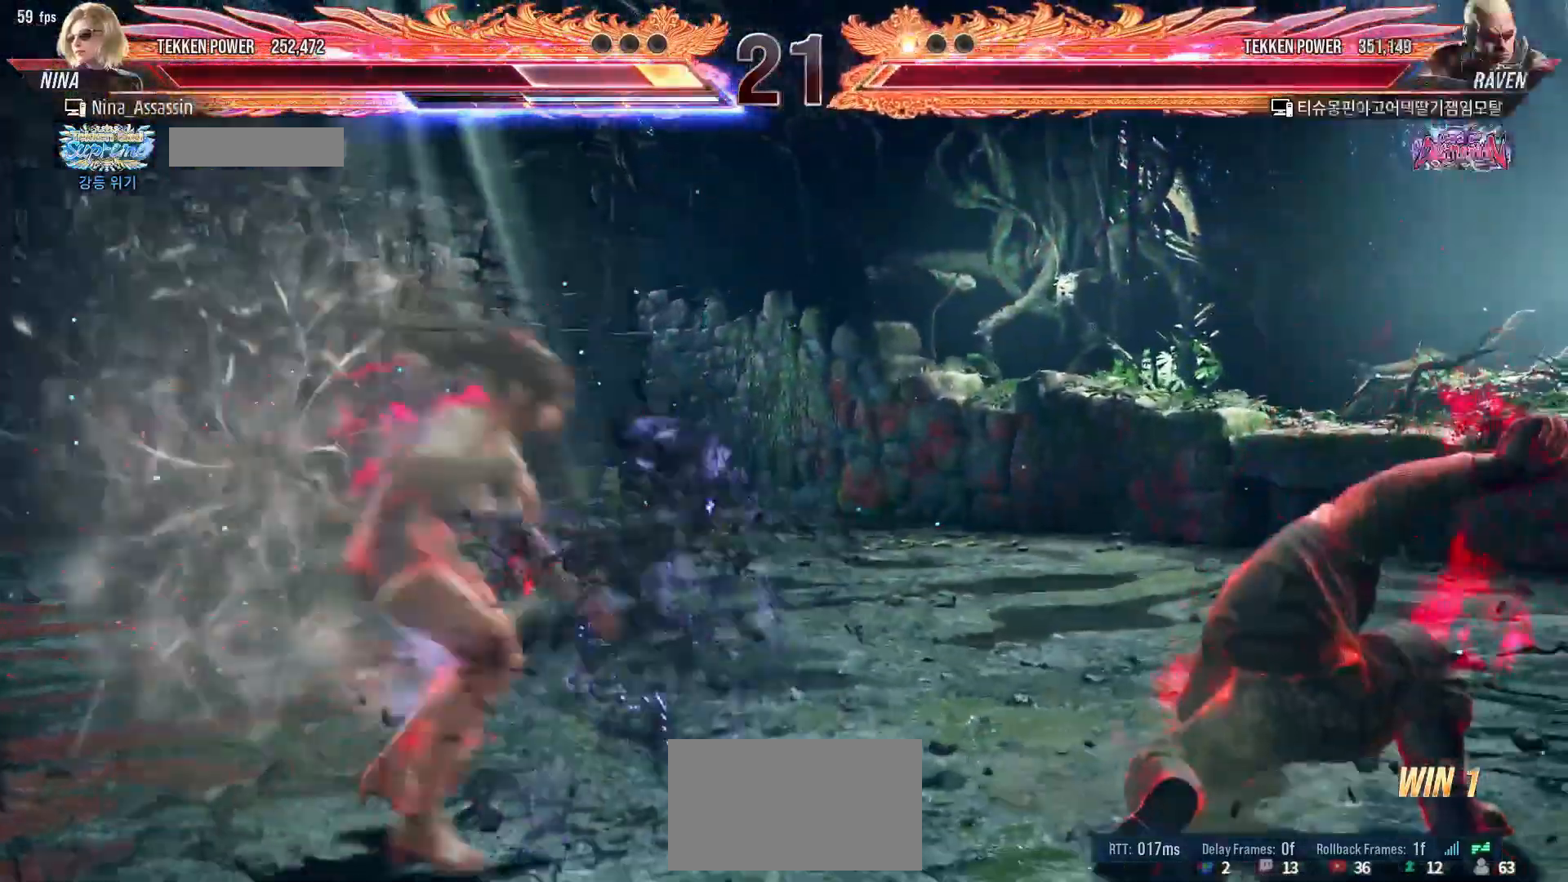
{"buttons": [], "left_stick": "left", "events": [[383, "left_stick", "center"], [433, "left_stick", "left"]]}
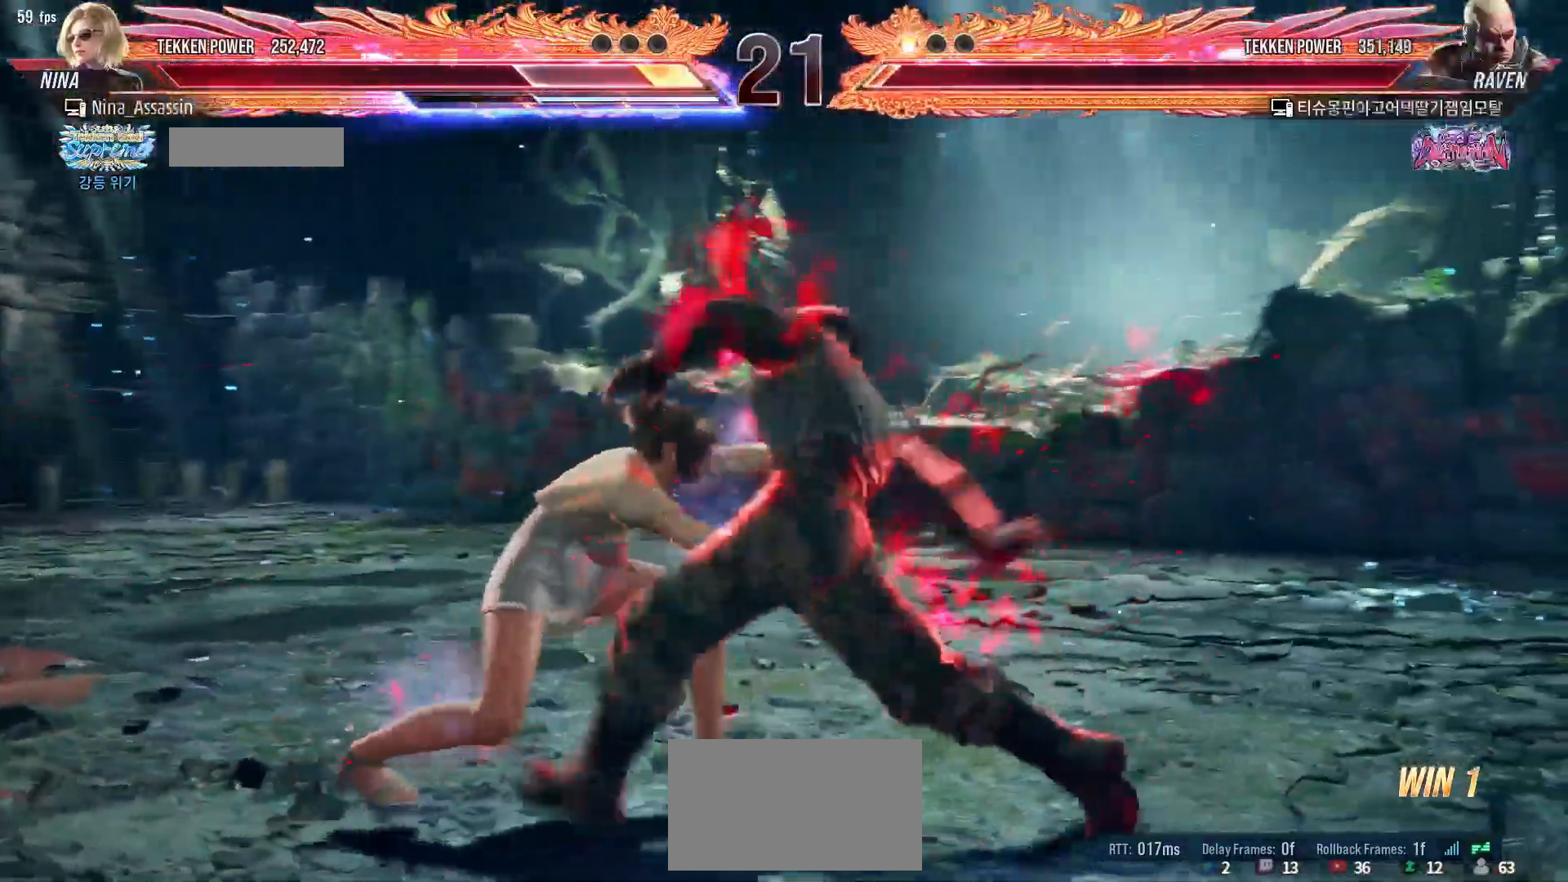
{"buttons": [], "left_stick": "left", "events": []}
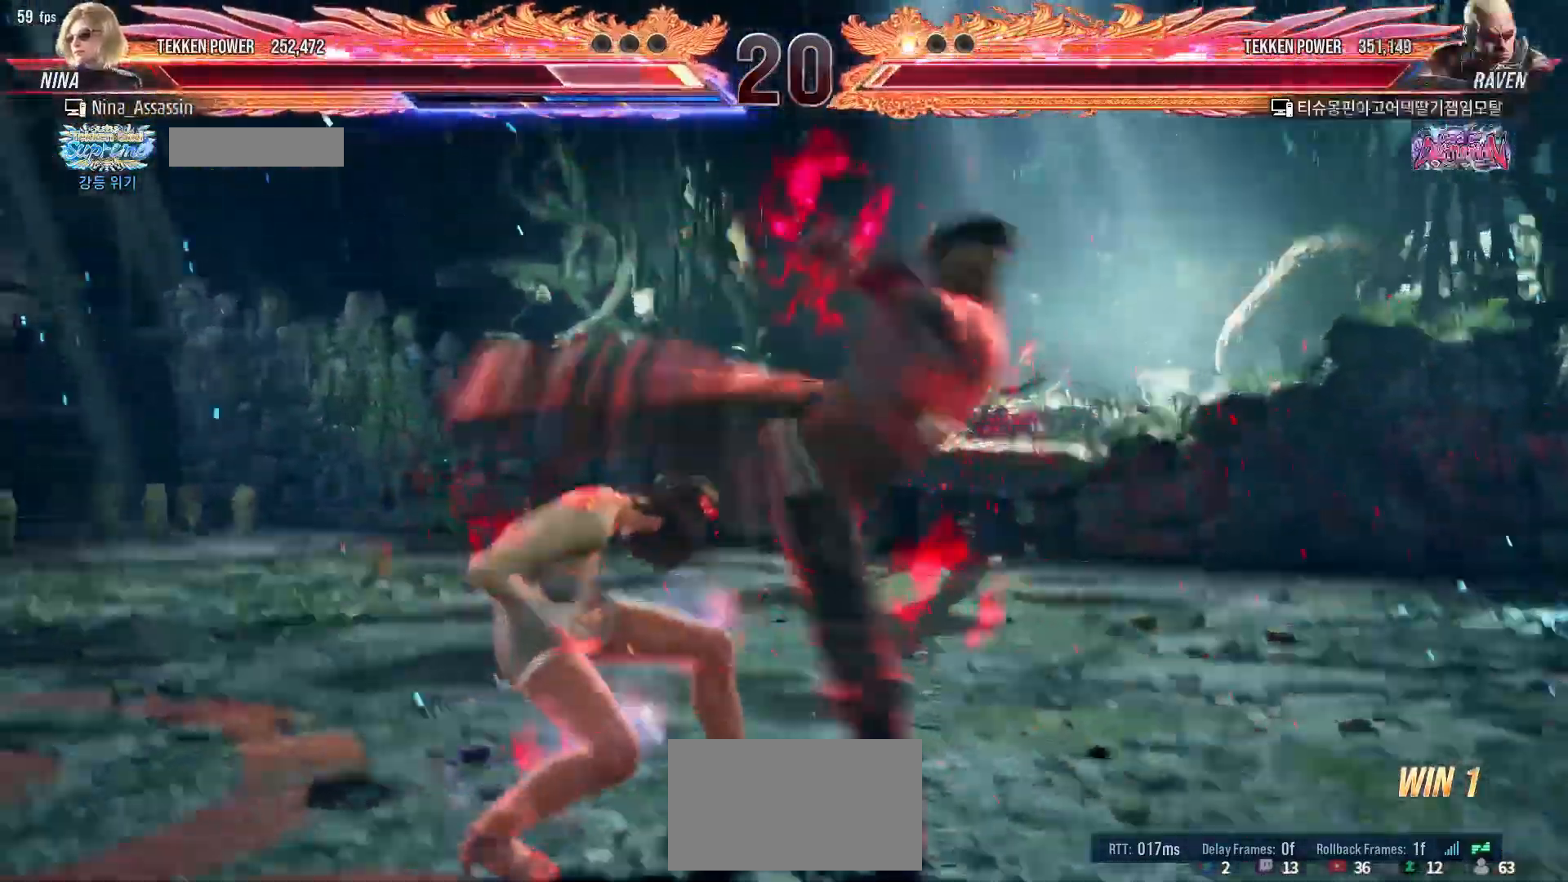
{"buttons": [], "left_stick": "center", "events": [[200, "left_stick", "center"]]}
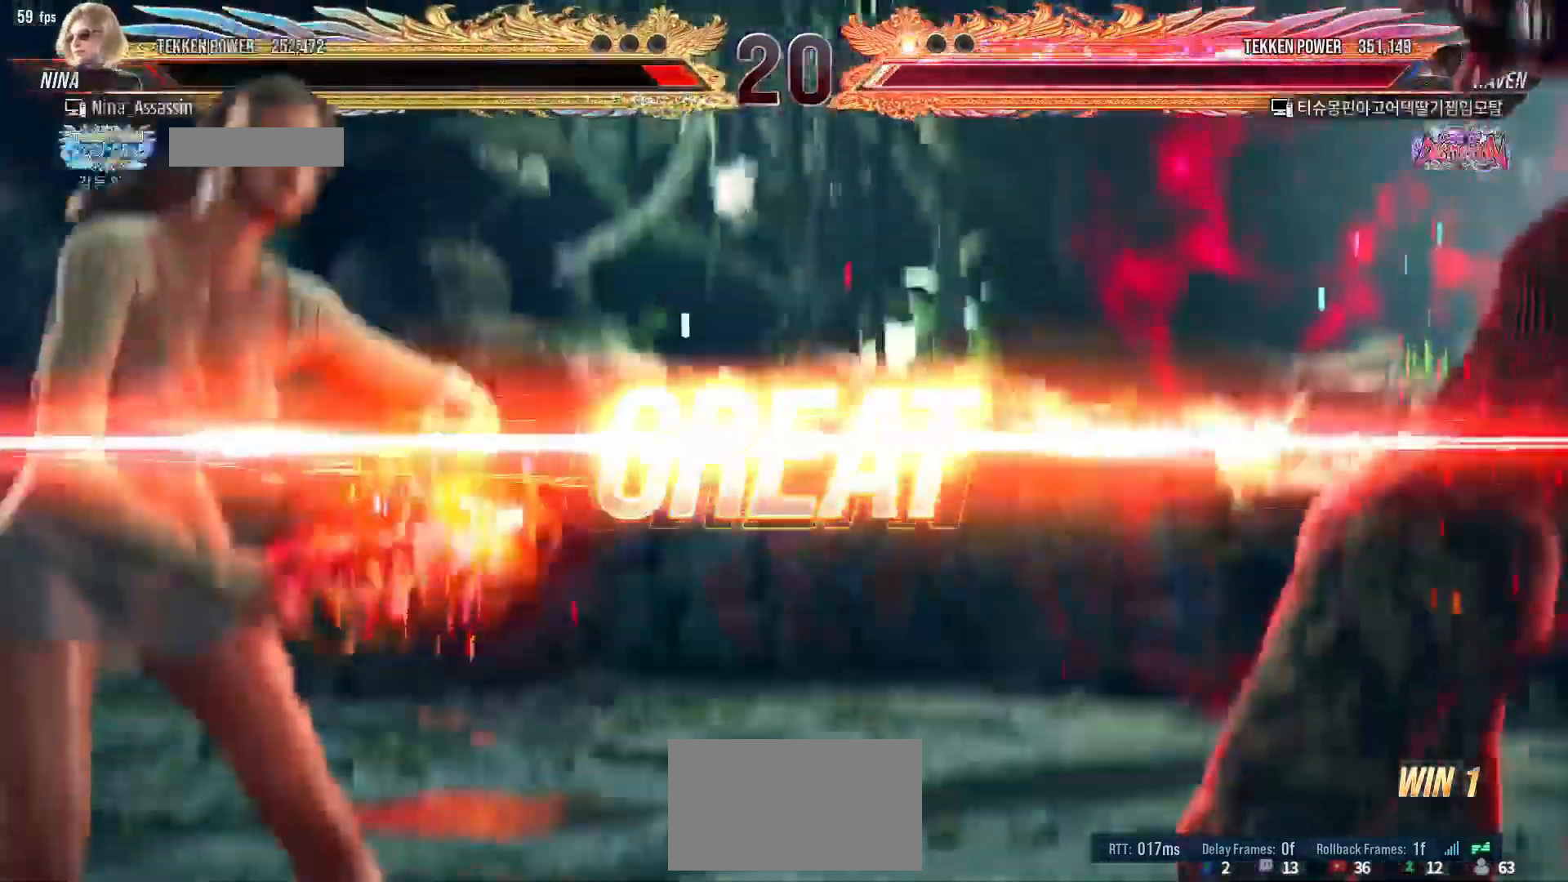
{"buttons": ["START"], "left_stick": "center", "events": [[283, "START", "down"], [367, "START", "up"], [417, "START", "down"]]}
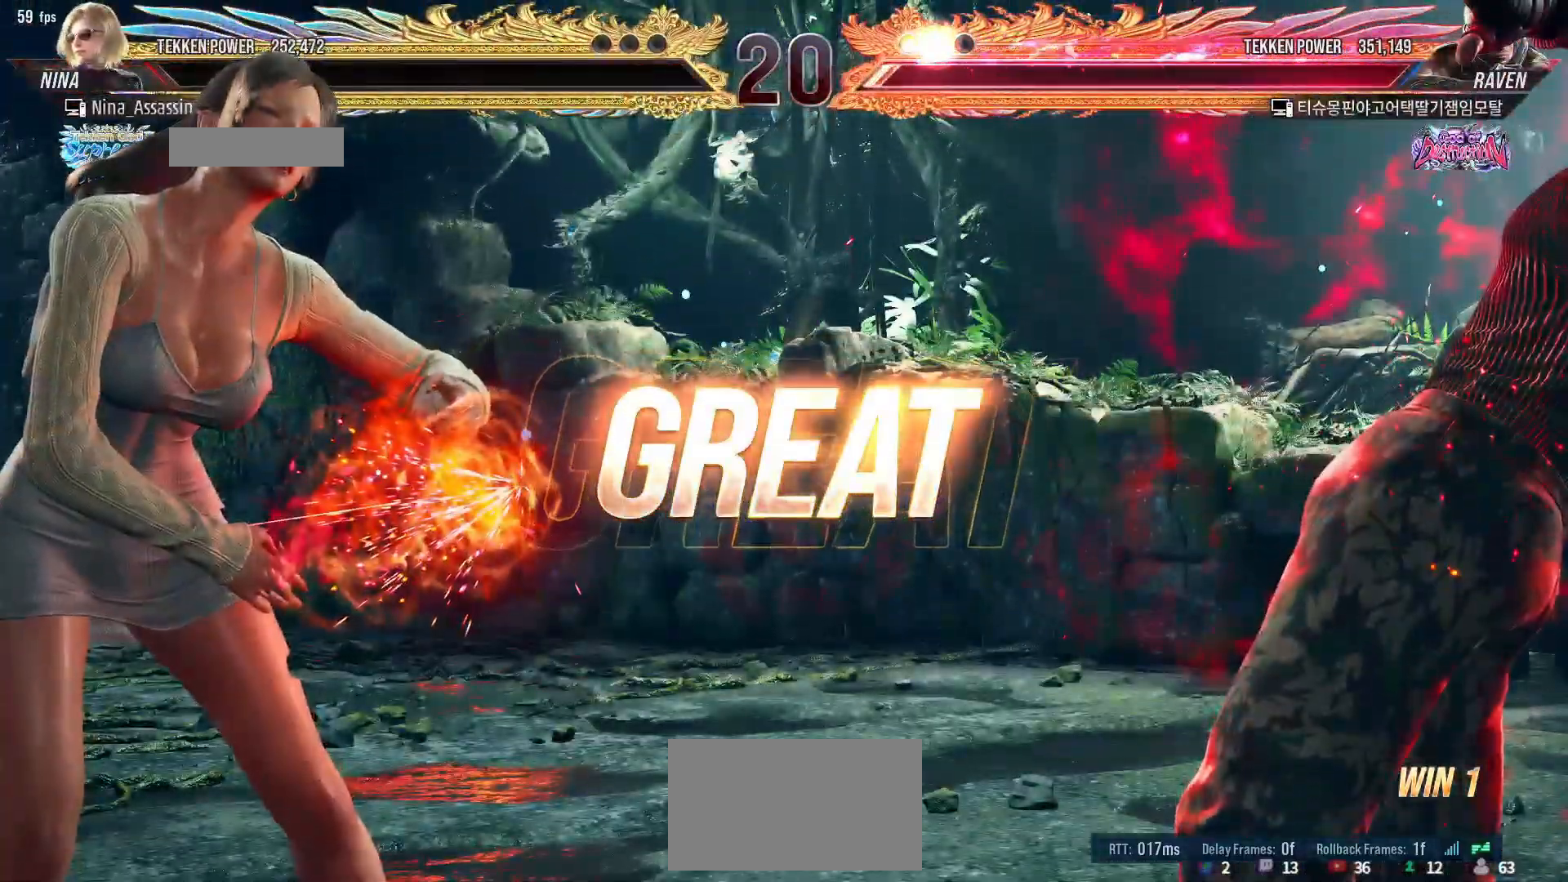
{"buttons": [], "left_stick": "center", "events": [[150, "START", "up"], [217, "START", "down"], [317, "START", "up"], [350, "START", "down"], [450, "START", "up"]]}
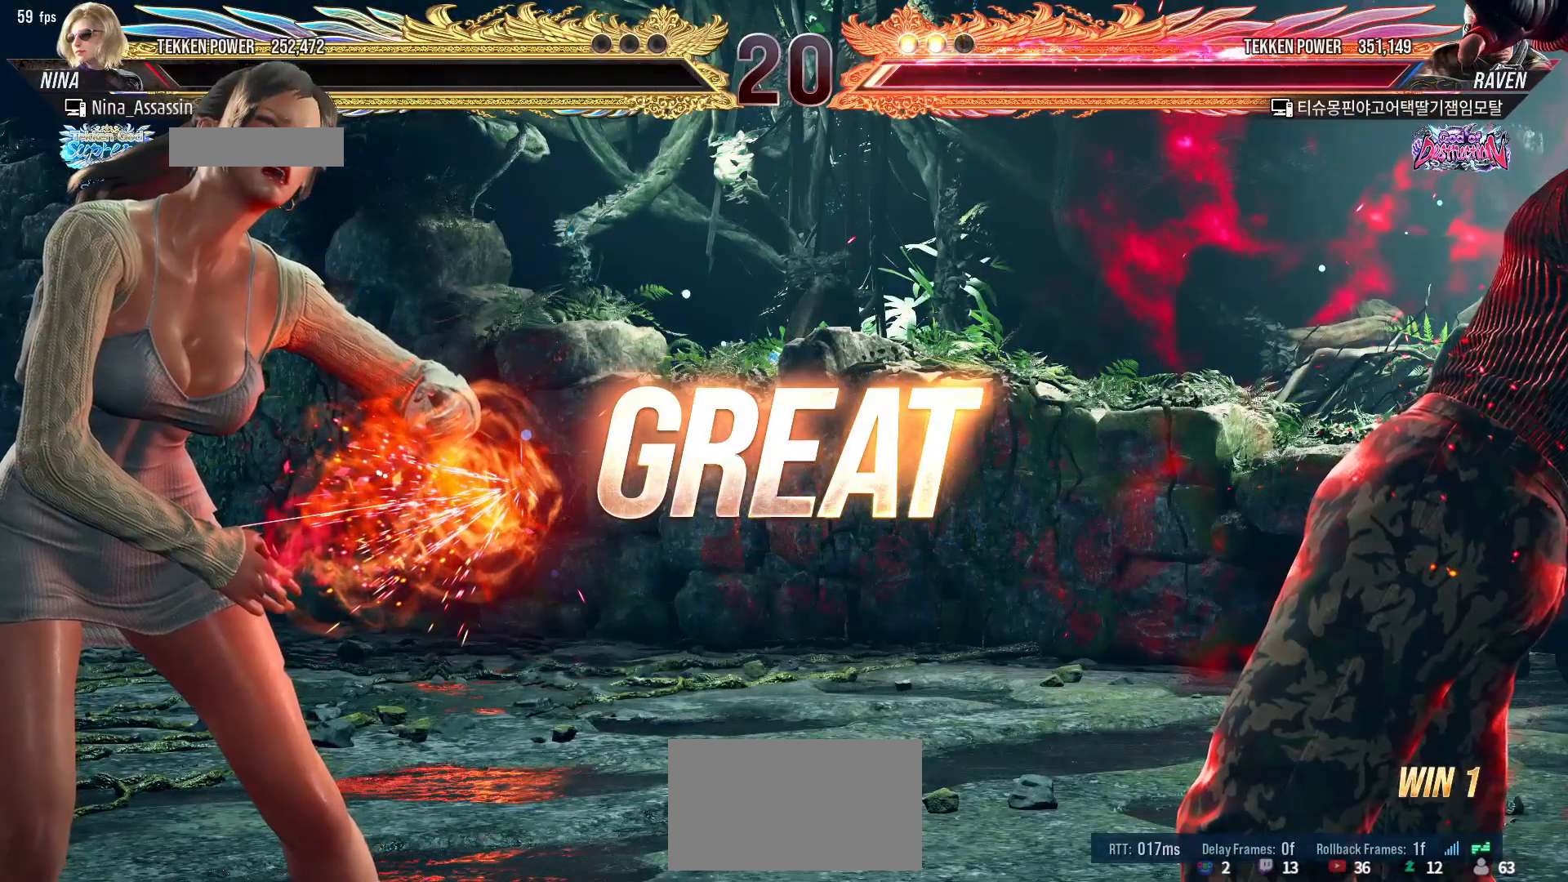
{"buttons": ["START"], "left_stick": "center", "events": [[17, "START", "down"], [100, "START", "up"], [167, "START", "down"], [250, "START", "up"], [300, "START", "down"], [400, "START", "up"], [467, "START", "down"]]}
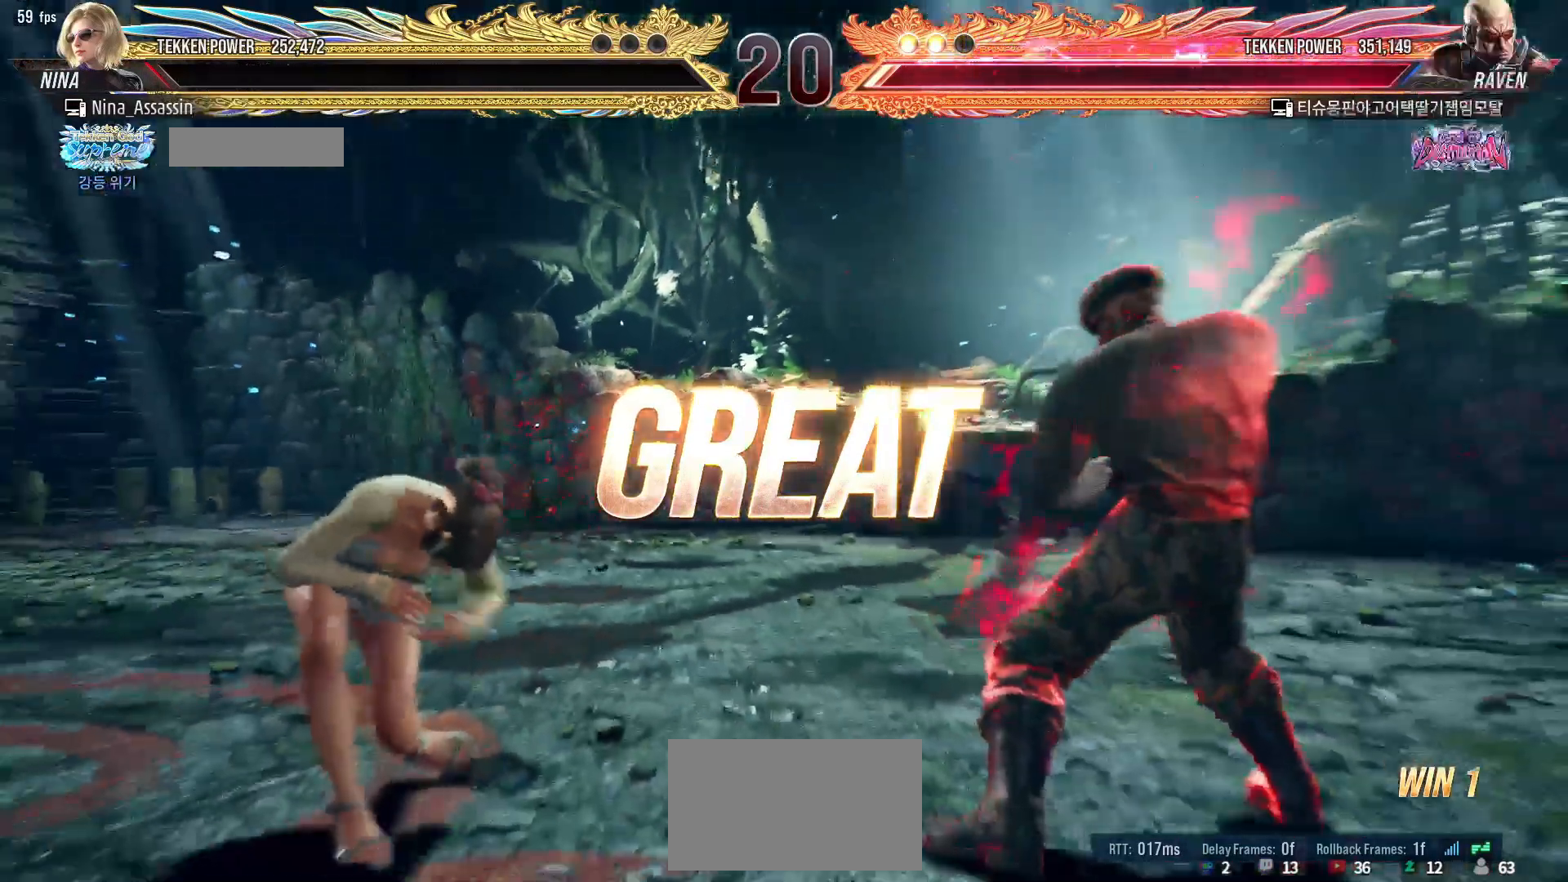
{"buttons": [], "left_stick": "center", "events": [[50, "START", "up"], [117, "START", "down"], [200, "START", "up"], [267, "START", "down"], [350, "START", "up"], [417, "START", "down"], [500, "START", "up"]]}
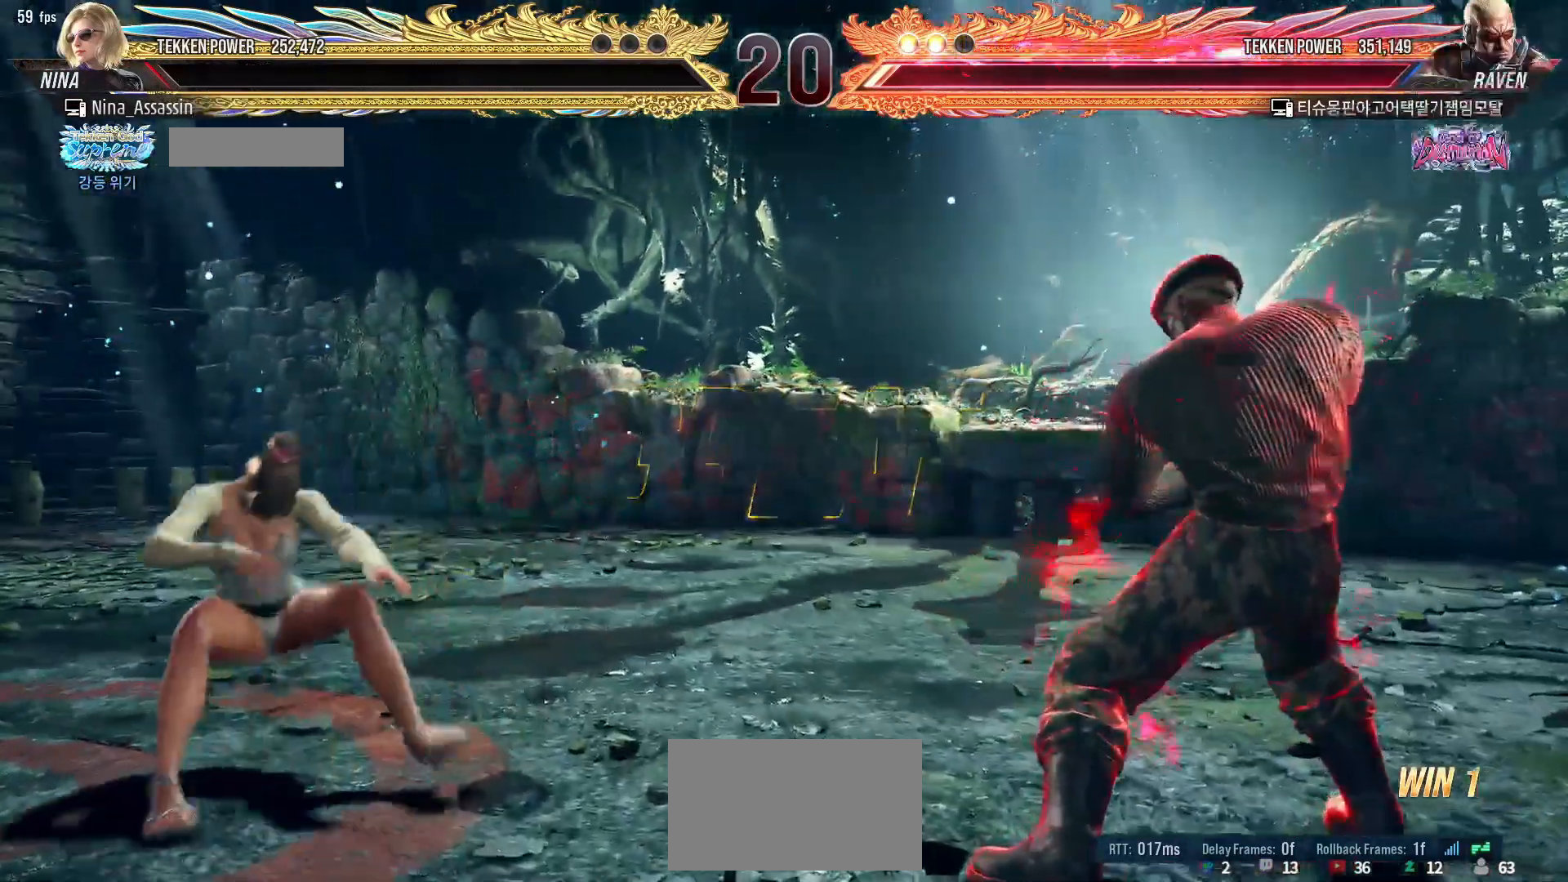
{"buttons": [], "left_stick": "center", "events": [[67, "START", "down"], [150, "START", "up"], [217, "START", "down"], [317, "START", "up"], [367, "START", "down"], [467, "START", "up"]]}
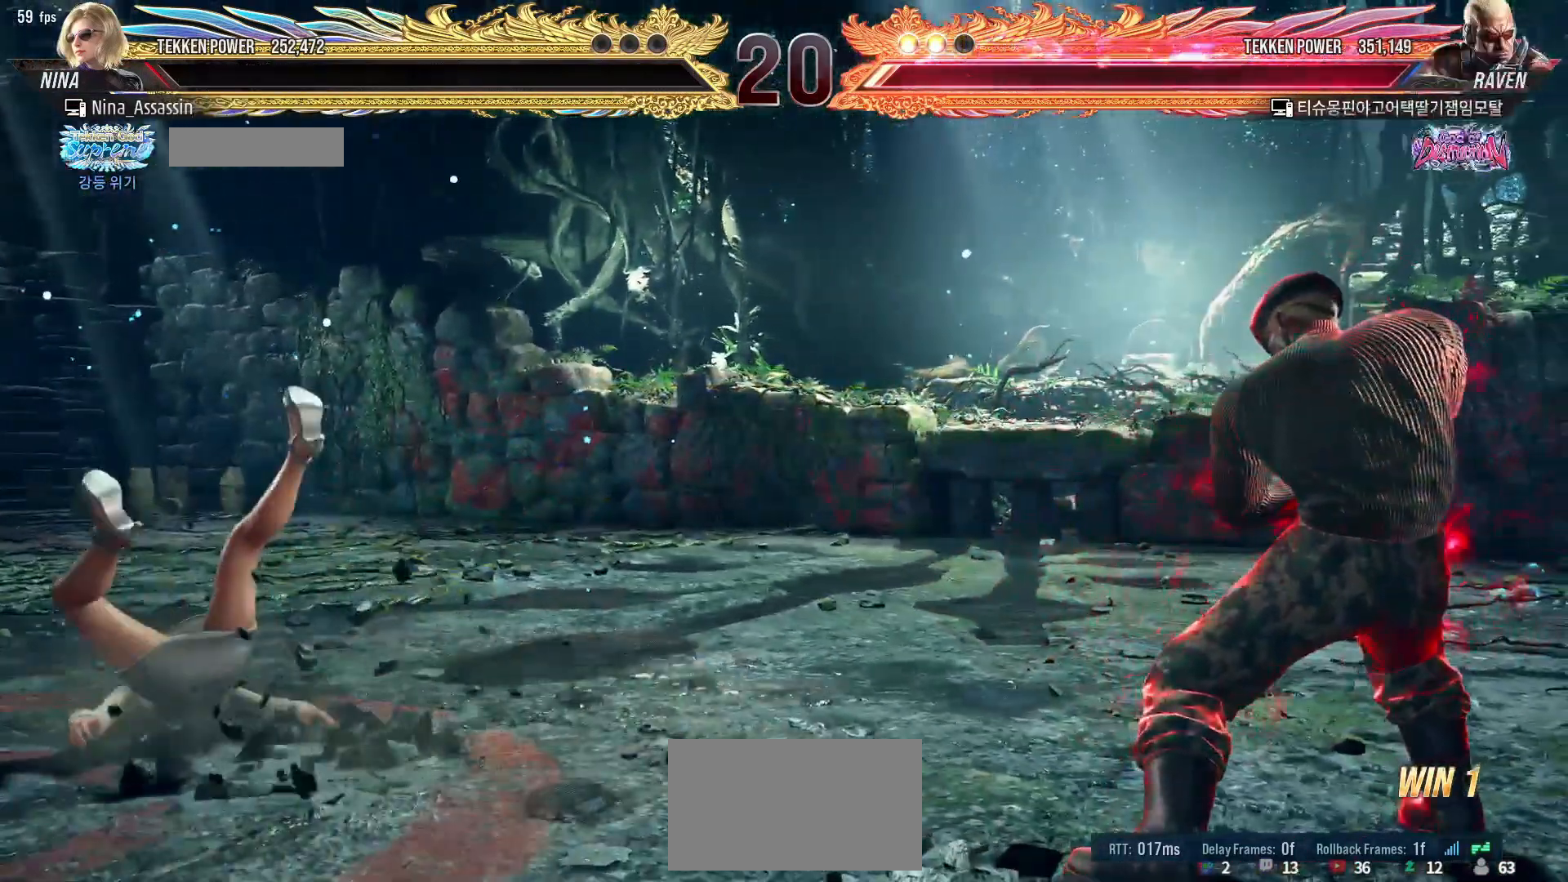
{"buttons": [], "left_stick": "center", "events": [[33, "START", "down"], [117, "START", "up"], [200, "START", "down"], [283, "START", "up"], [350, "START", "down"], [450, "START", "up"]]}